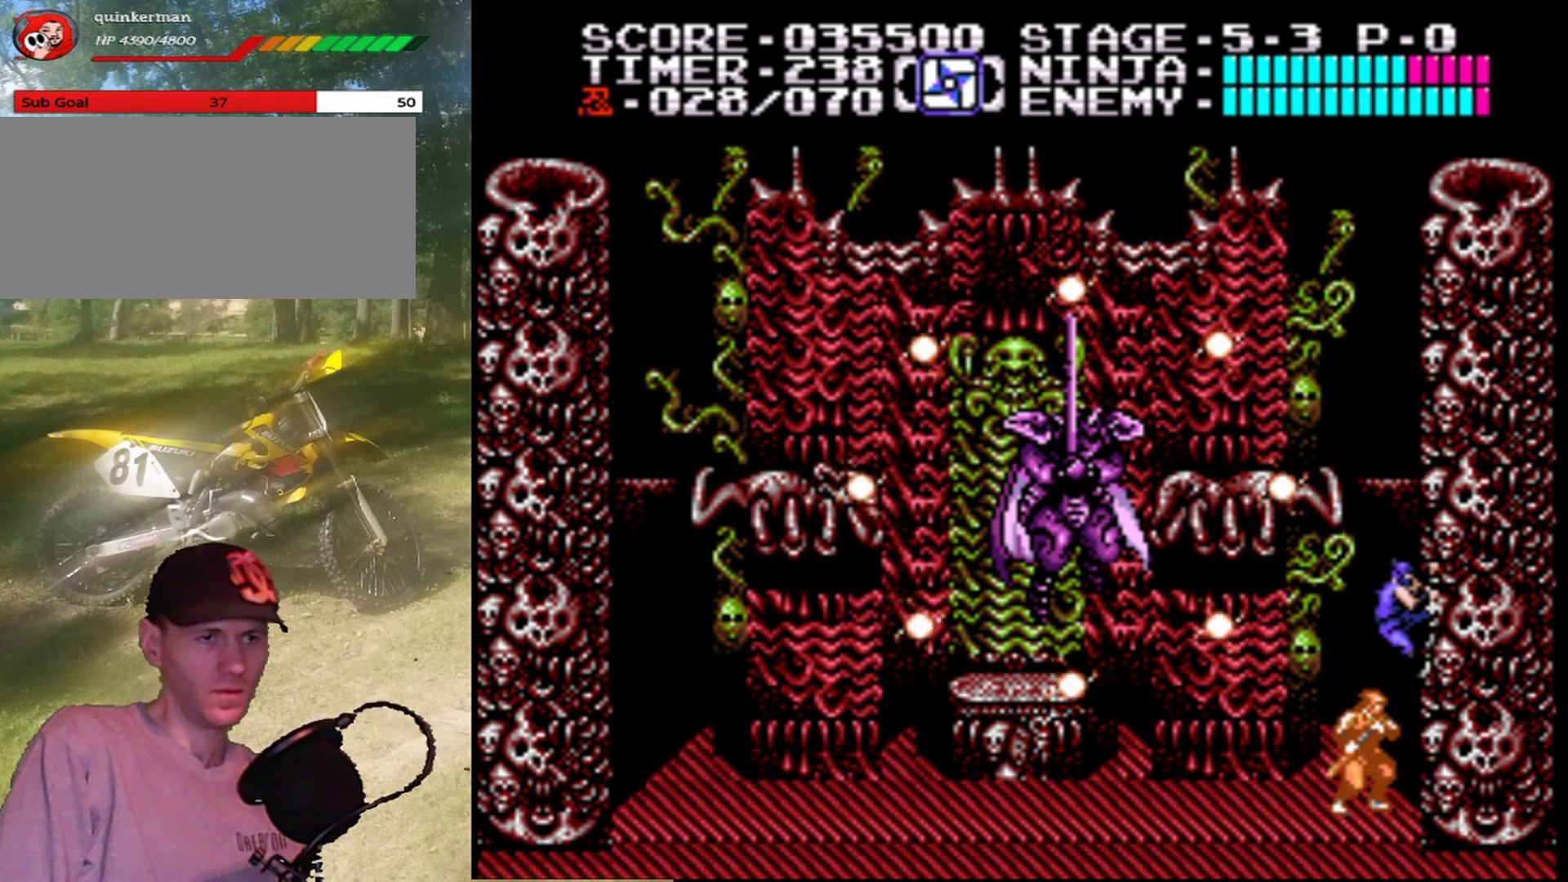
Gameplay with a controller (Nintendo layout); each line is a JSON object with the inputs held at the frame after it. "events" lists button and stick changes between this image and that frame as [ms after this image, input, new state], when the widget could be followed in between. Not read: L1 L3 R1 R3.
{"buttons": ["A", "DPAD_LEFT"], "events": [[233, "DPAD_LEFT", "down"], [300, "A", "down"]]}
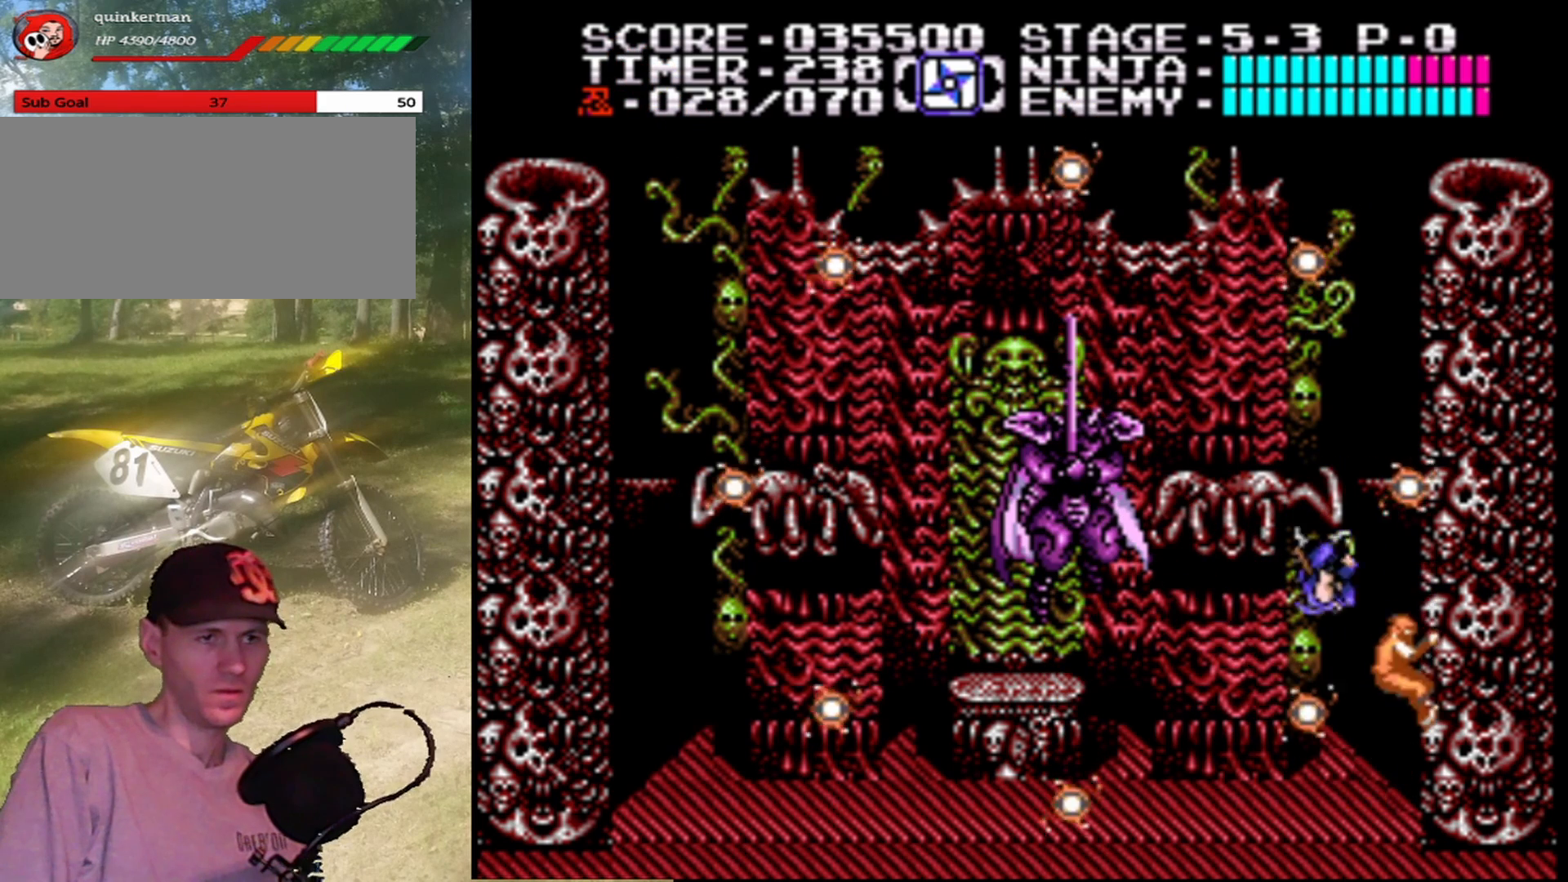
{"buttons": [], "events": [[200, "B", "down"], [333, "DPAD_LEFT", "up"], [367, "B", "up"], [433, "A", "up"]]}
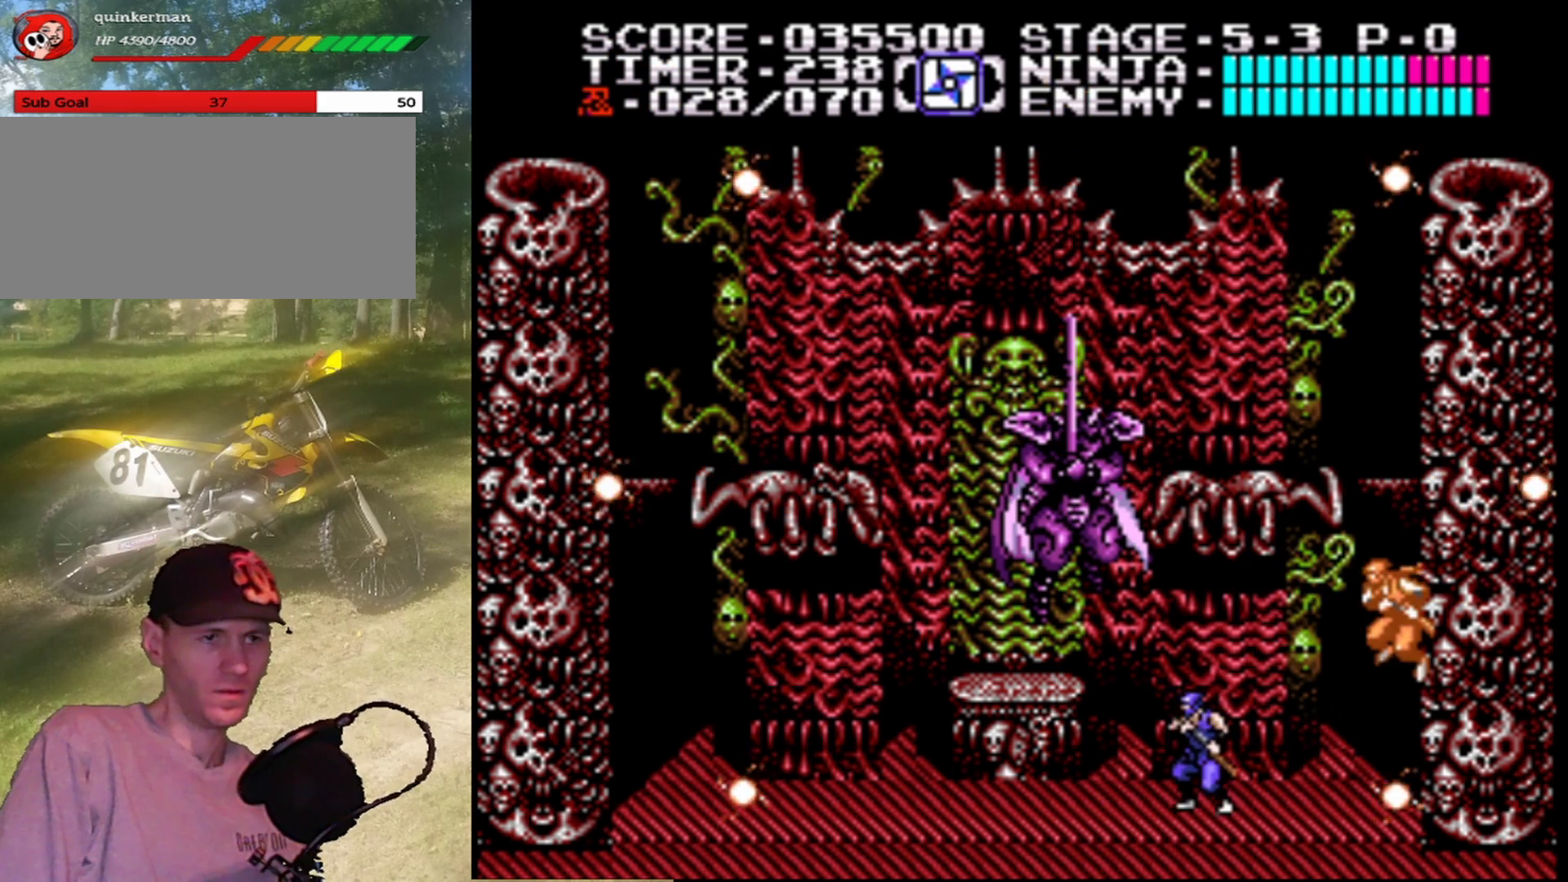
{"buttons": [], "events": [[67, "A", "down"], [233, "B", "down"], [400, "A", "up"], [467, "A", "down"], [467, "B", "up"], [500, "A", "up"]]}
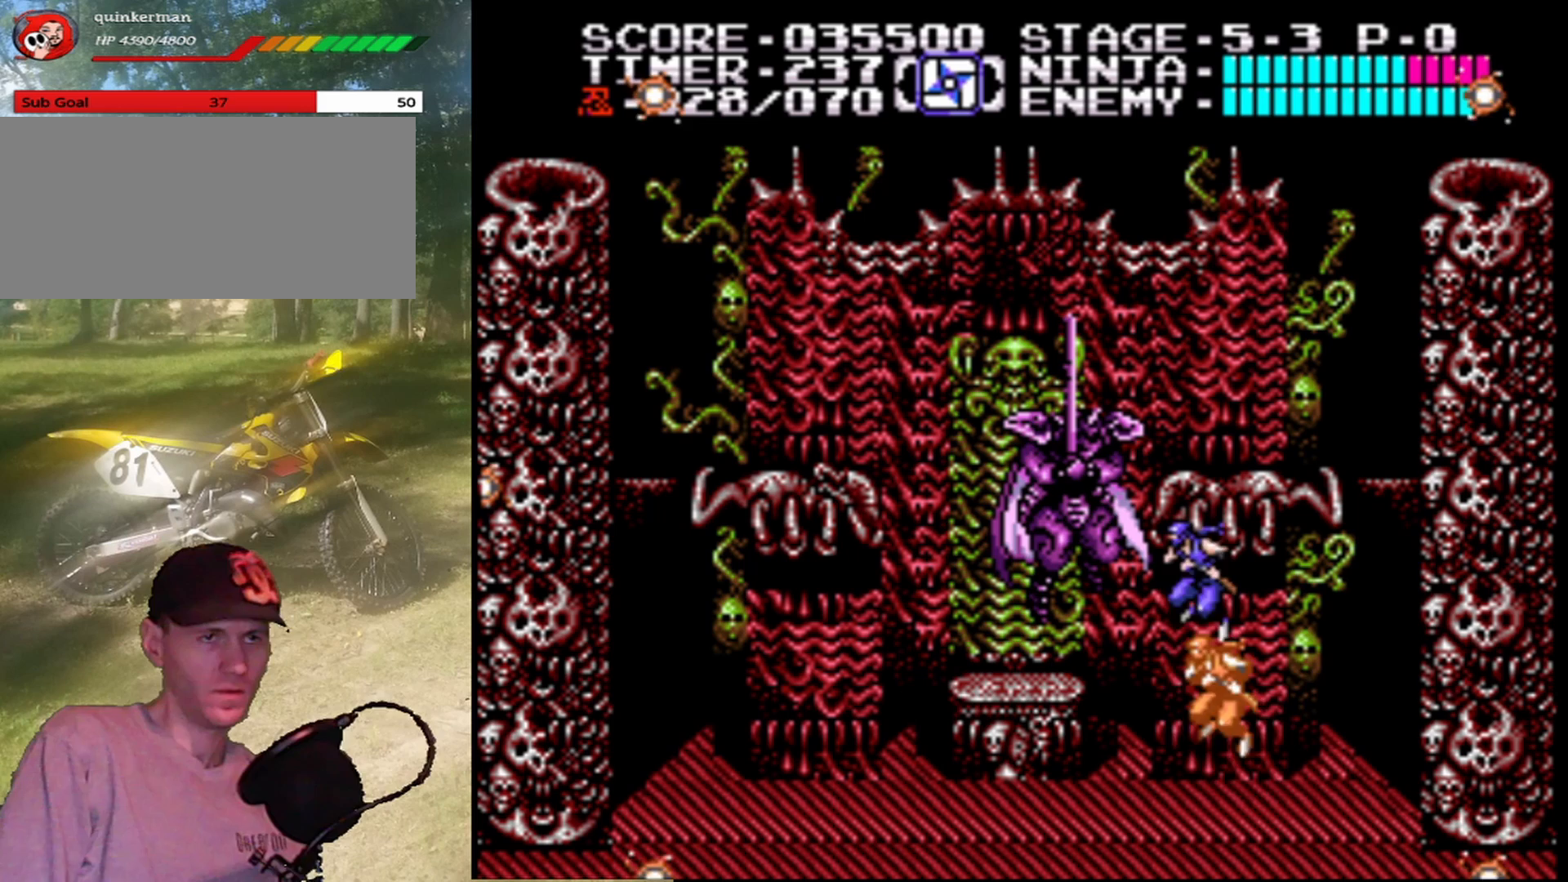
{"buttons": ["A", "DPAD_RIGHT"], "events": [[100, "DPAD_RIGHT", "down"], [467, "A", "down"]]}
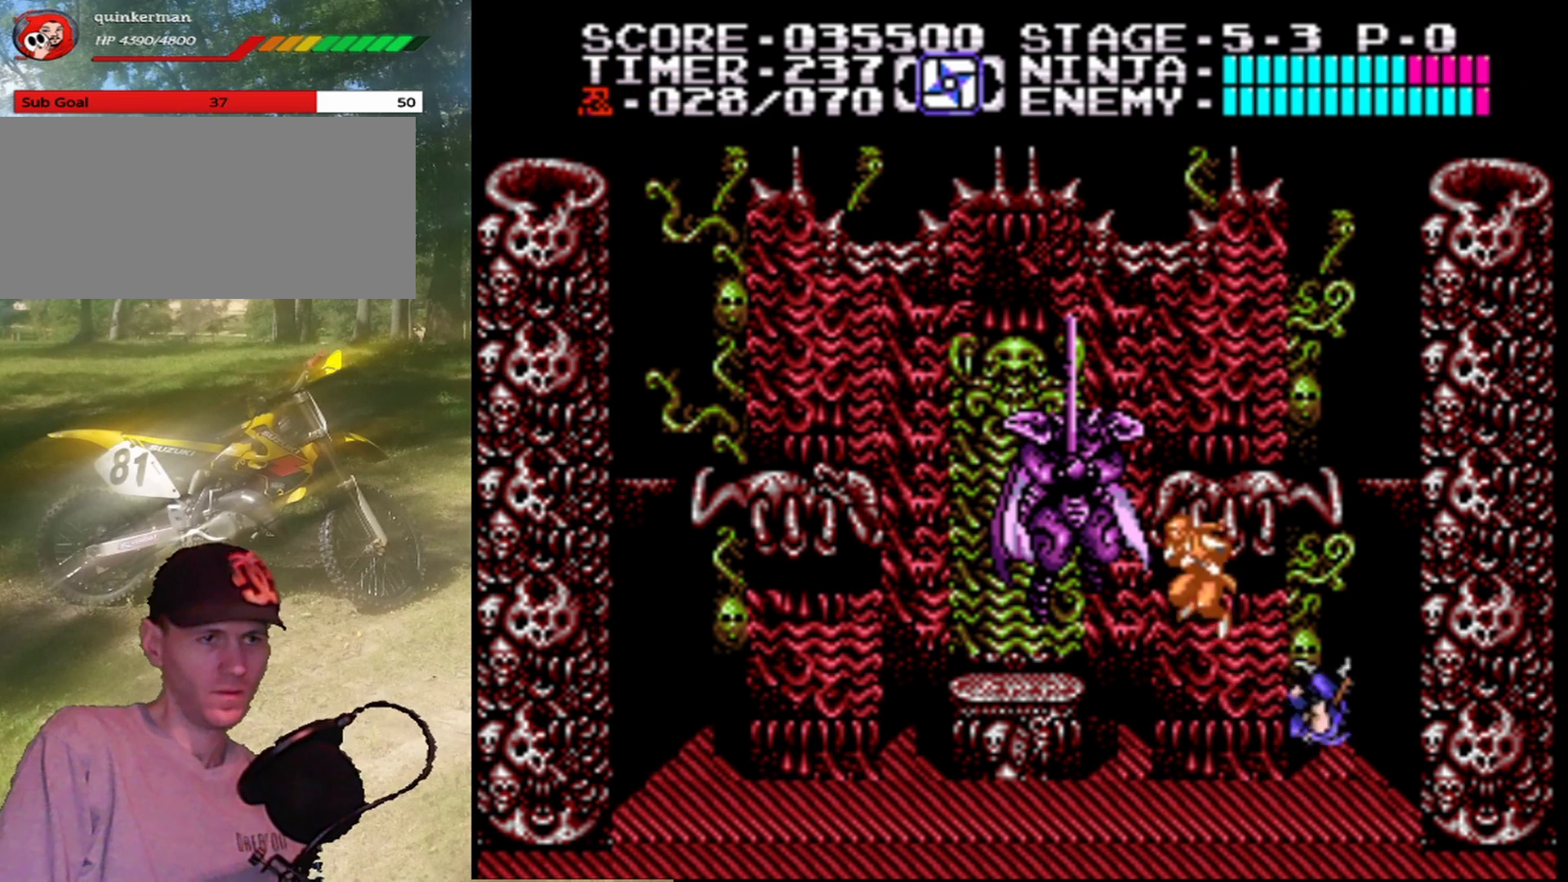
{"buttons": [], "events": [[100, "A", "up"], [367, "DPAD_RIGHT", "up"]]}
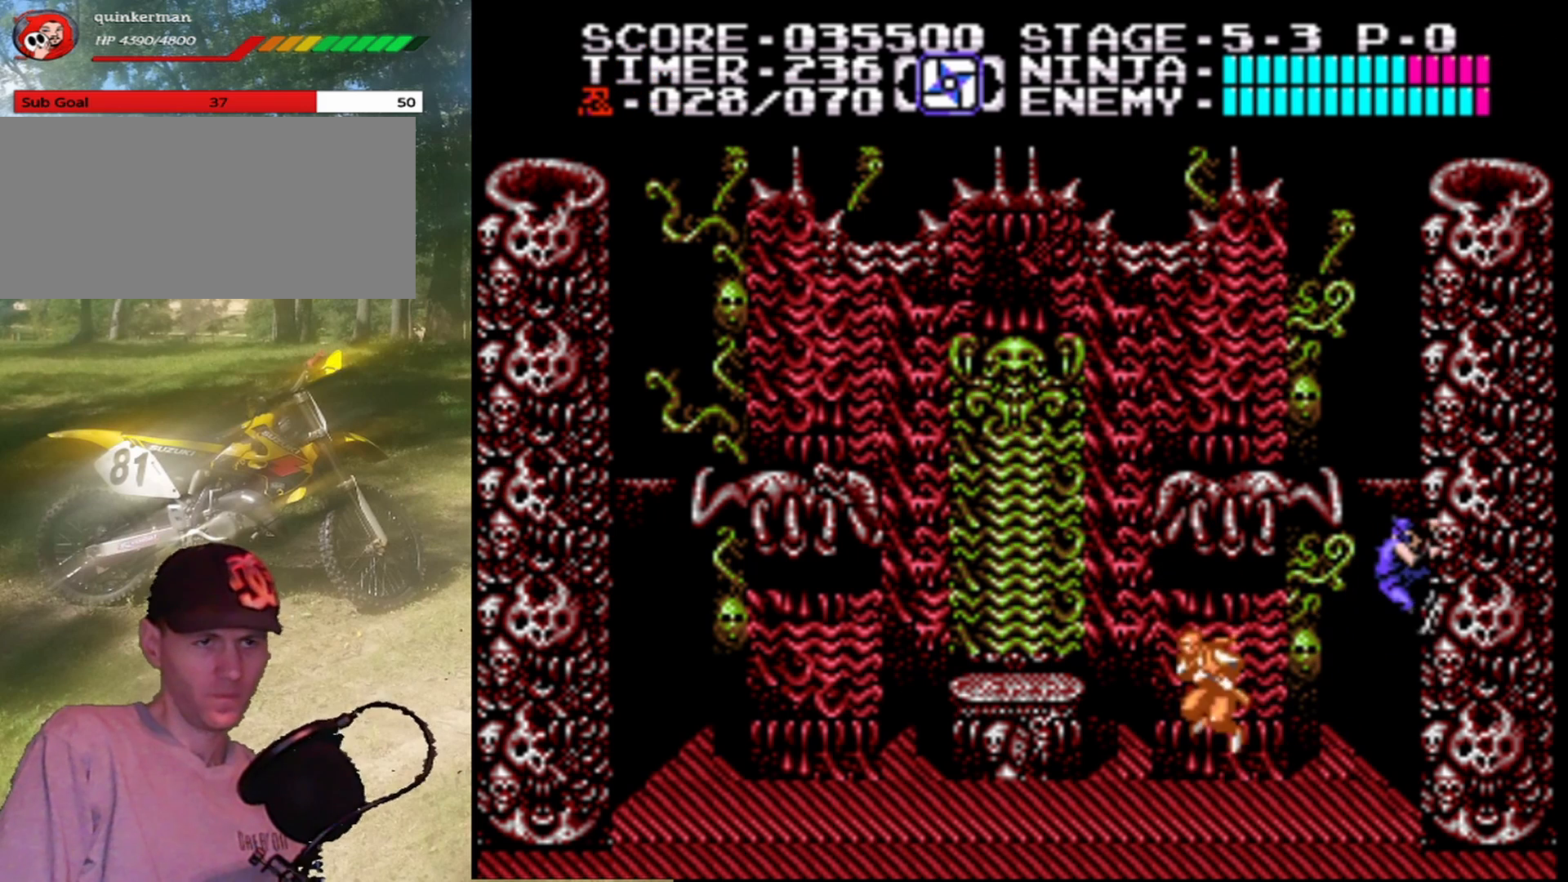
{"buttons": [], "events": [[33, "DPAD_DOWN", "down"], [200, "DPAD_DOWN", "up"]]}
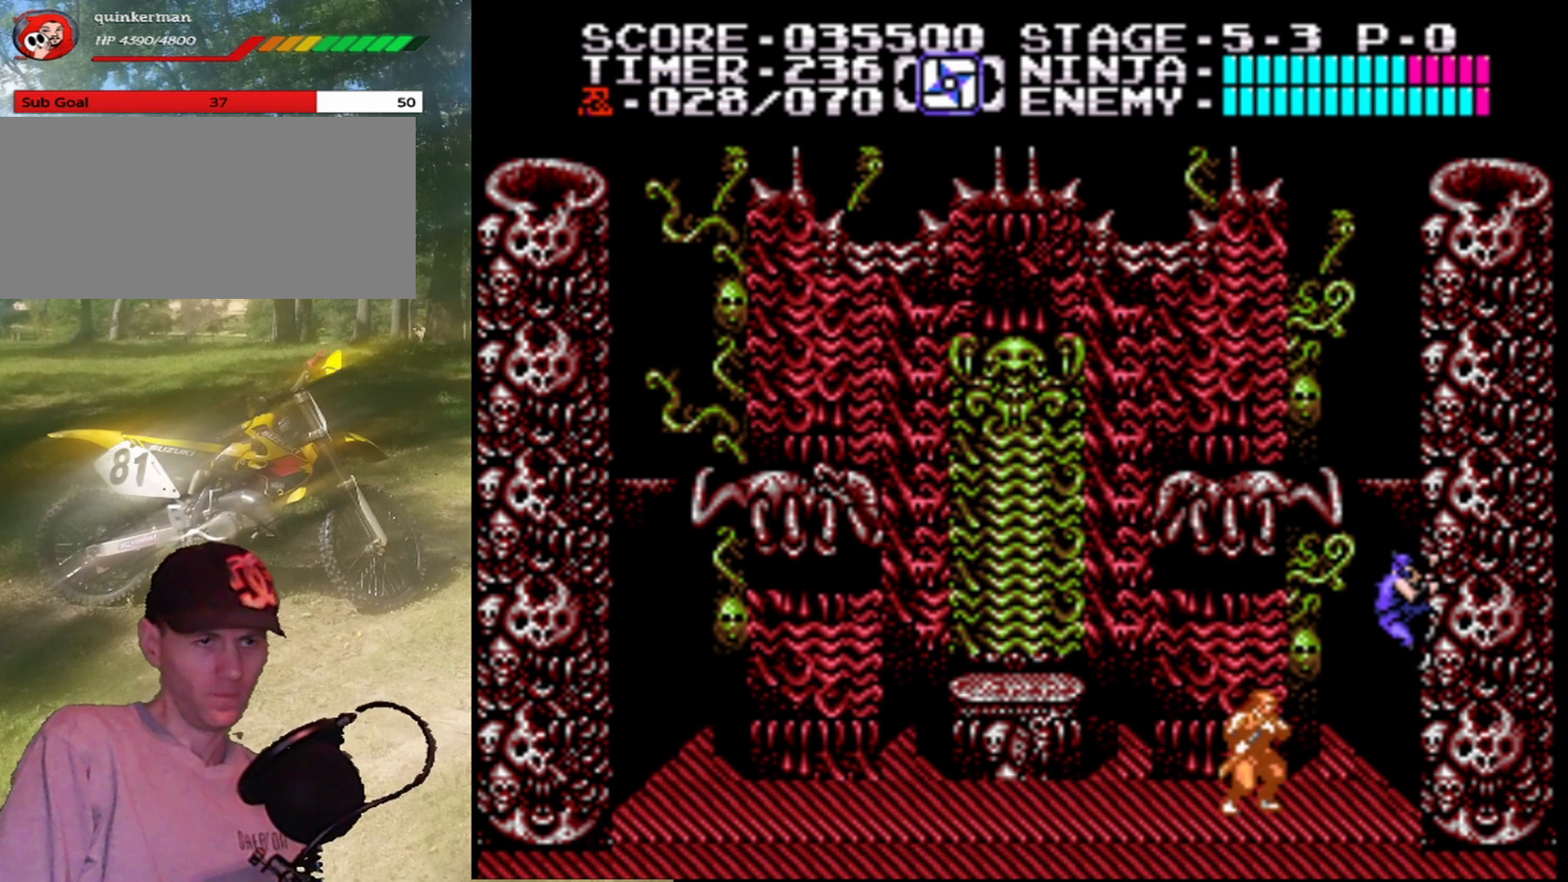
{"buttons": [], "events": [[67, "DPAD_DOWN", "down"], [100, "DPAD_DOWN", "up"]]}
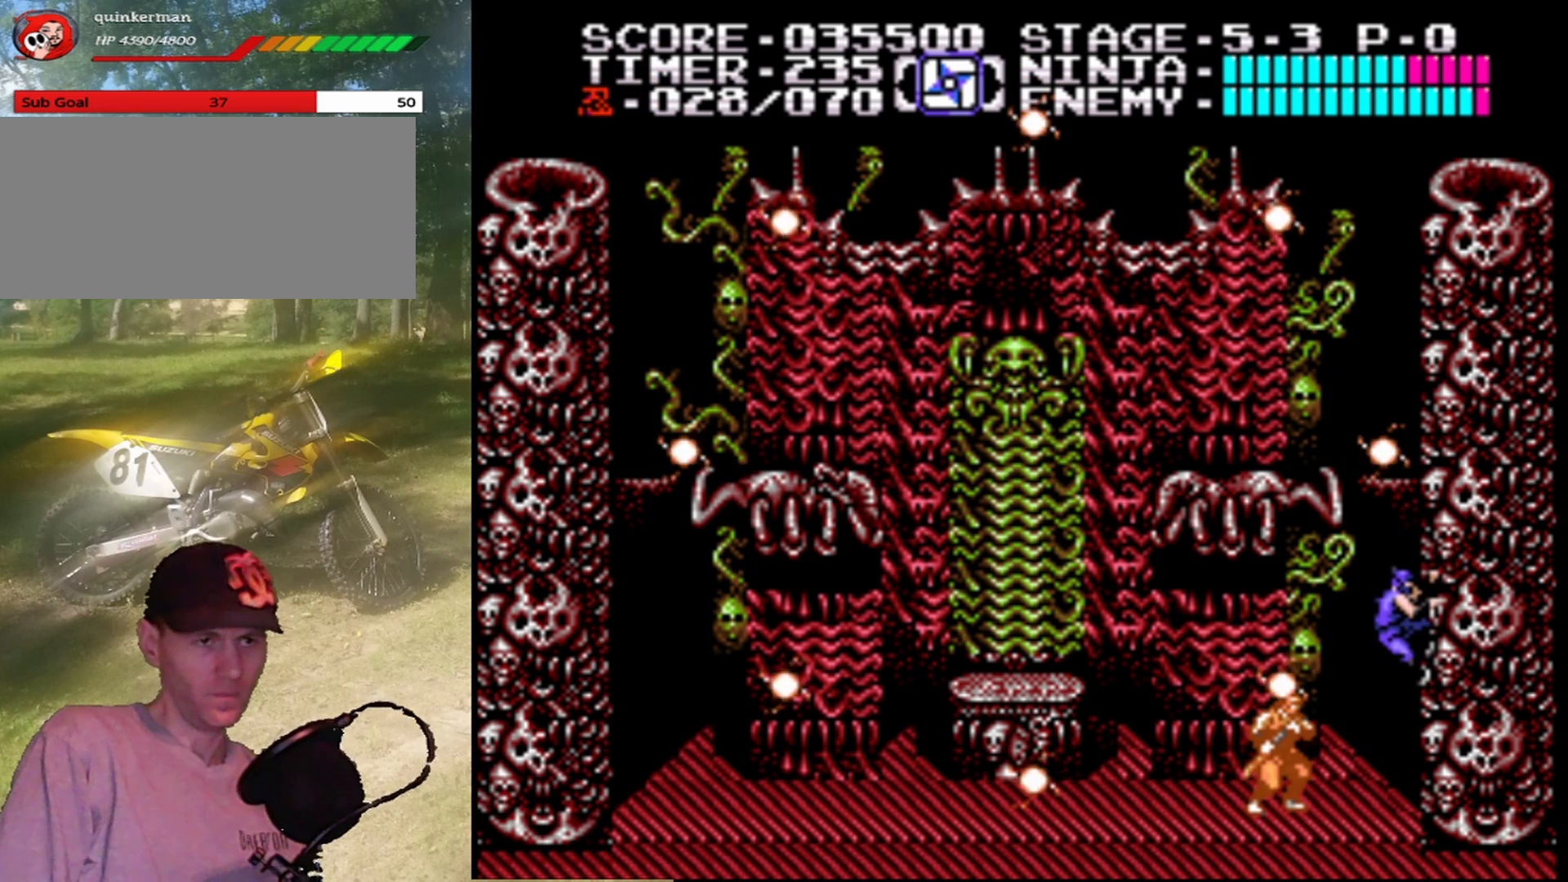
{"buttons": ["A", "DPAD_LEFT"], "events": [[167, "DPAD_DOWN", "down"], [233, "DPAD_DOWN", "up"], [467, "A", "down"], [467, "DPAD_LEFT", "down"]]}
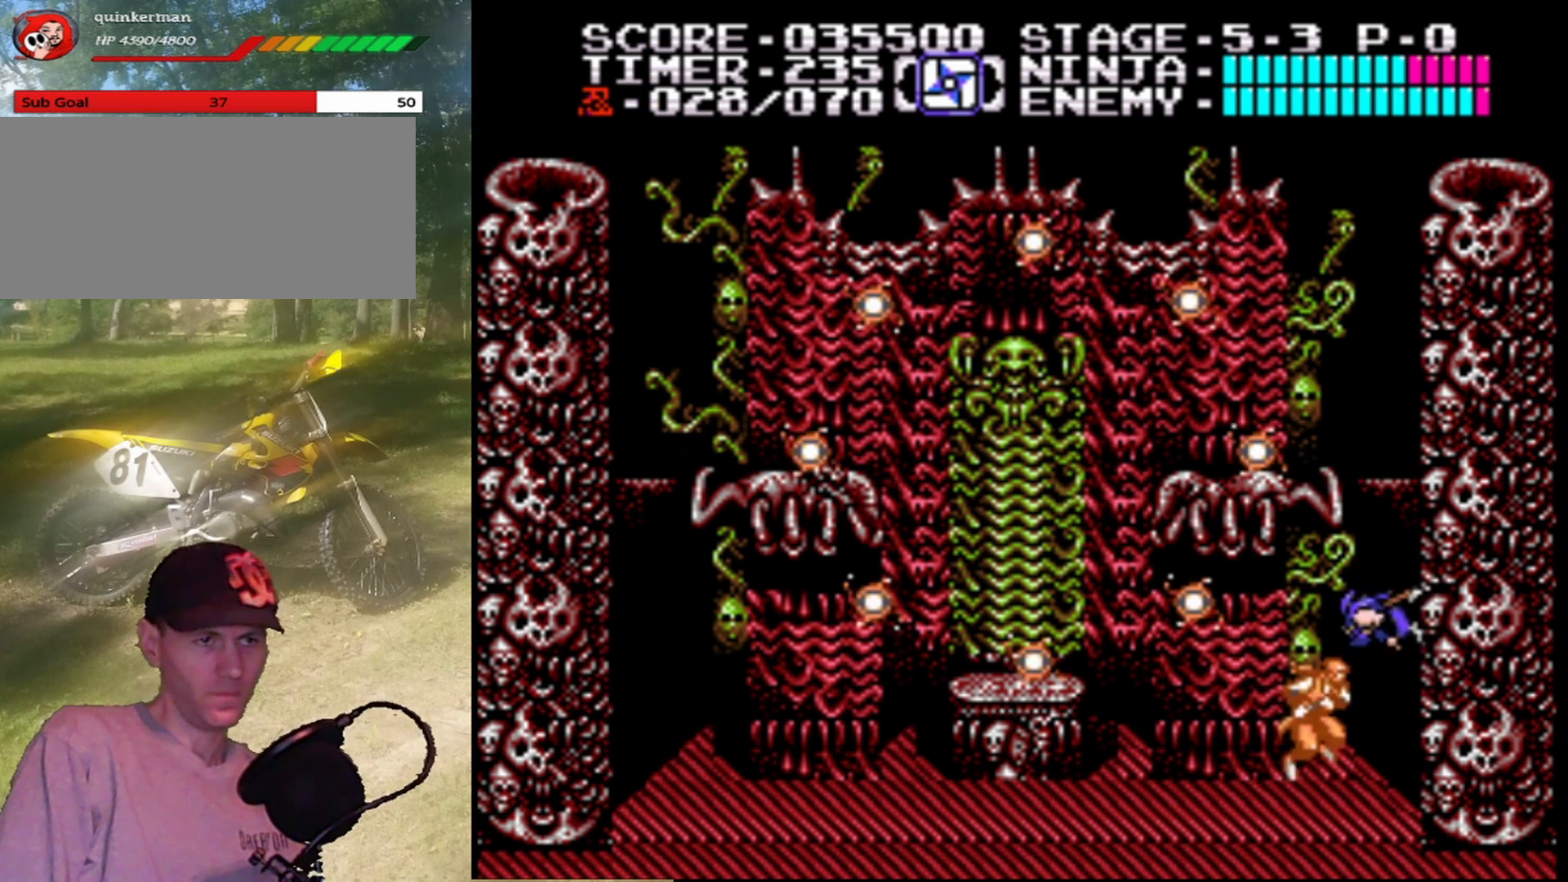
{"buttons": ["DPAD_LEFT"], "events": [[100, "A", "up"], [100, "DPAD_LEFT", "up"], [500, "DPAD_LEFT", "down"]]}
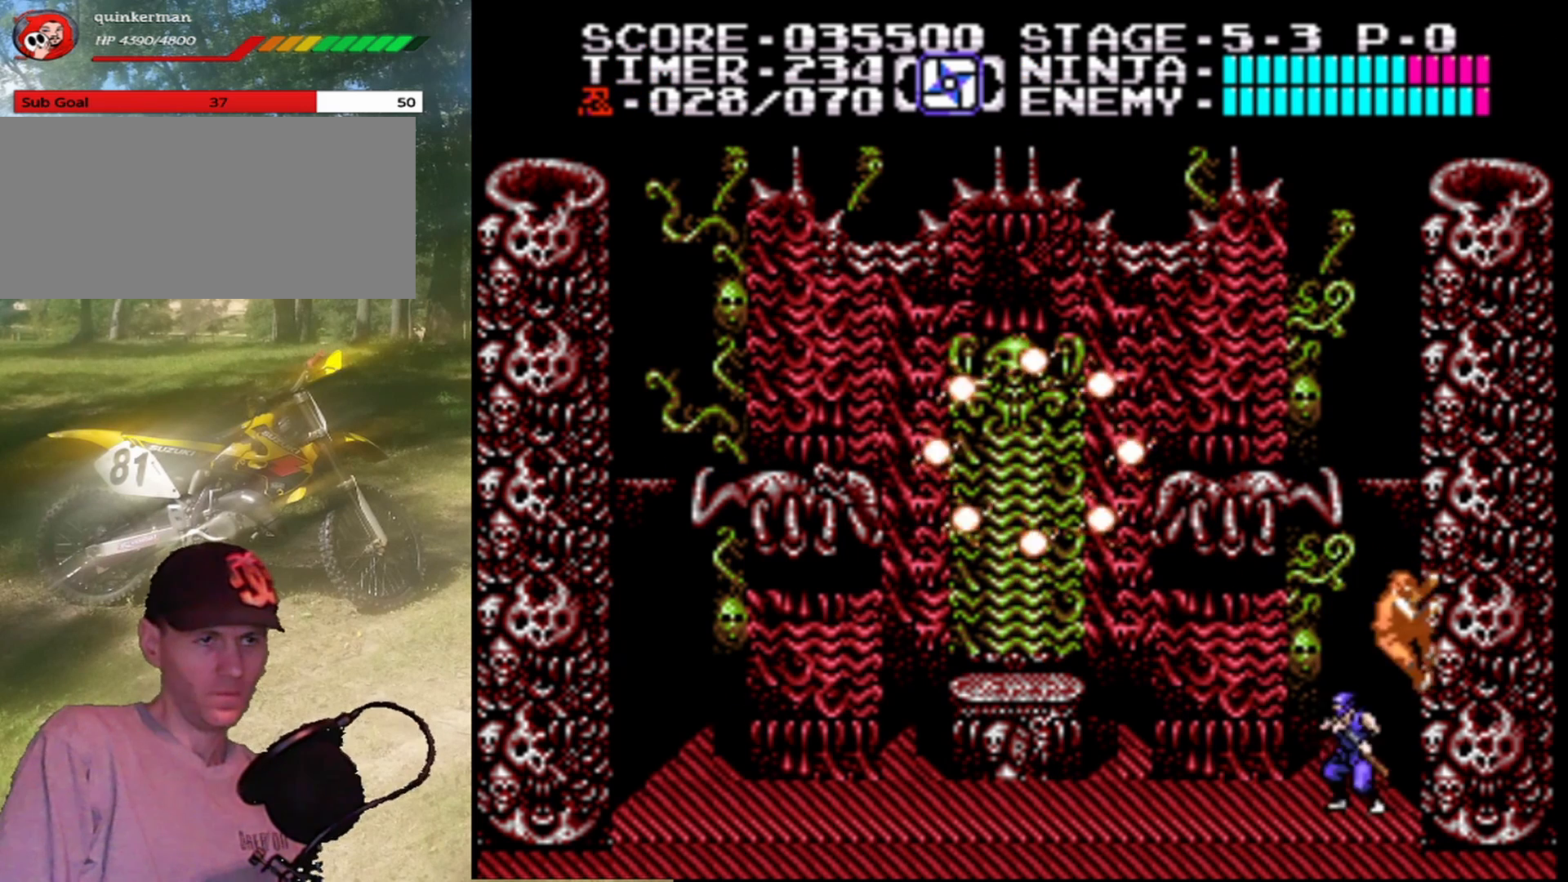
{"buttons": [], "events": [[500, "DPAD_LEFT", "up"]]}
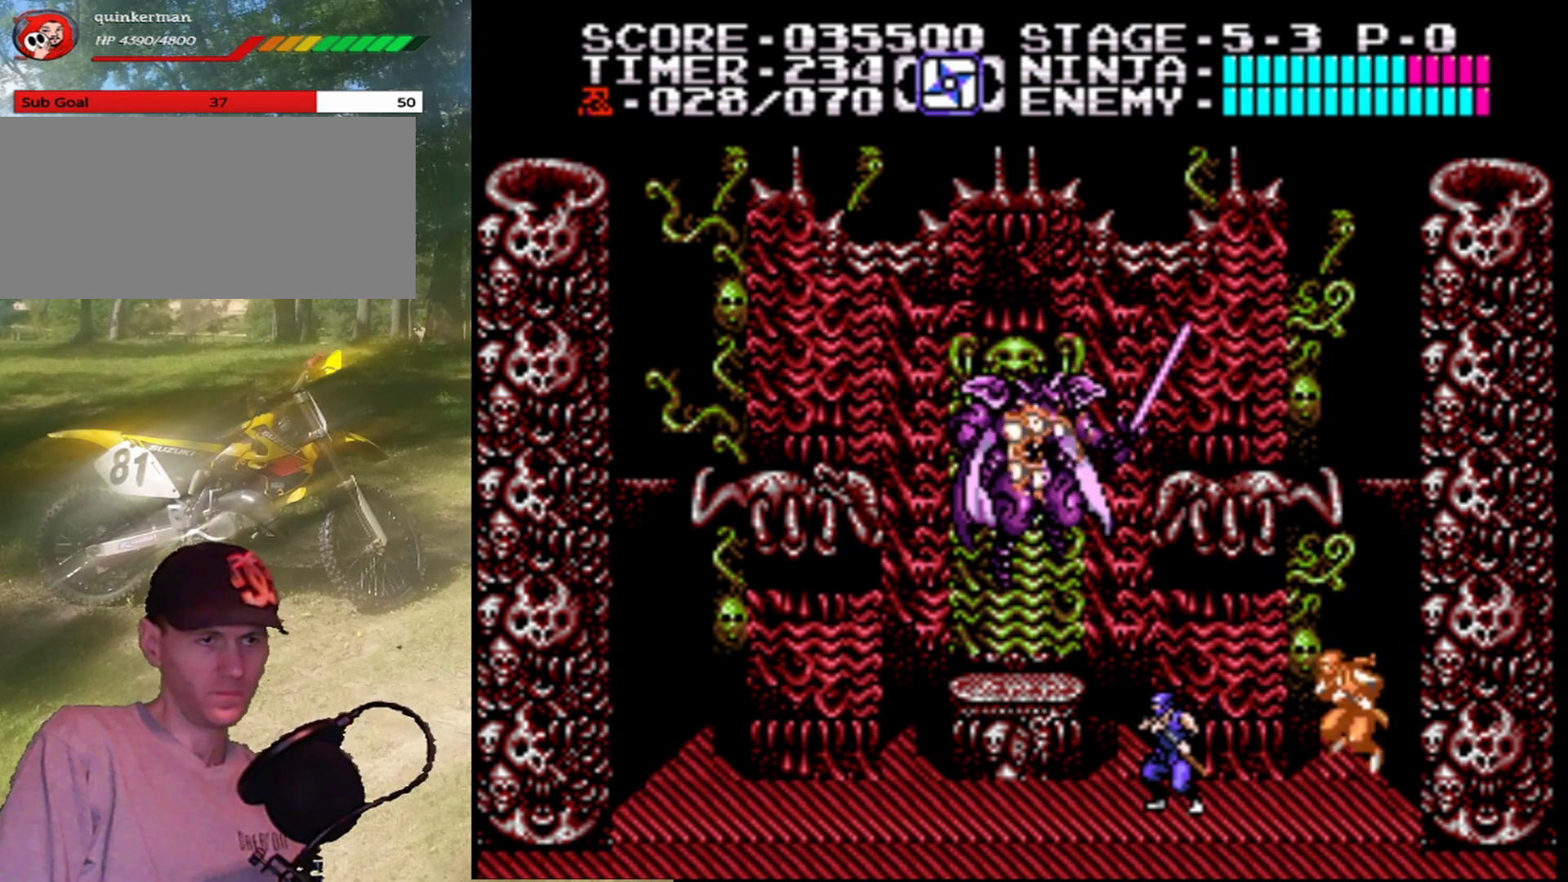
{"buttons": [], "events": []}
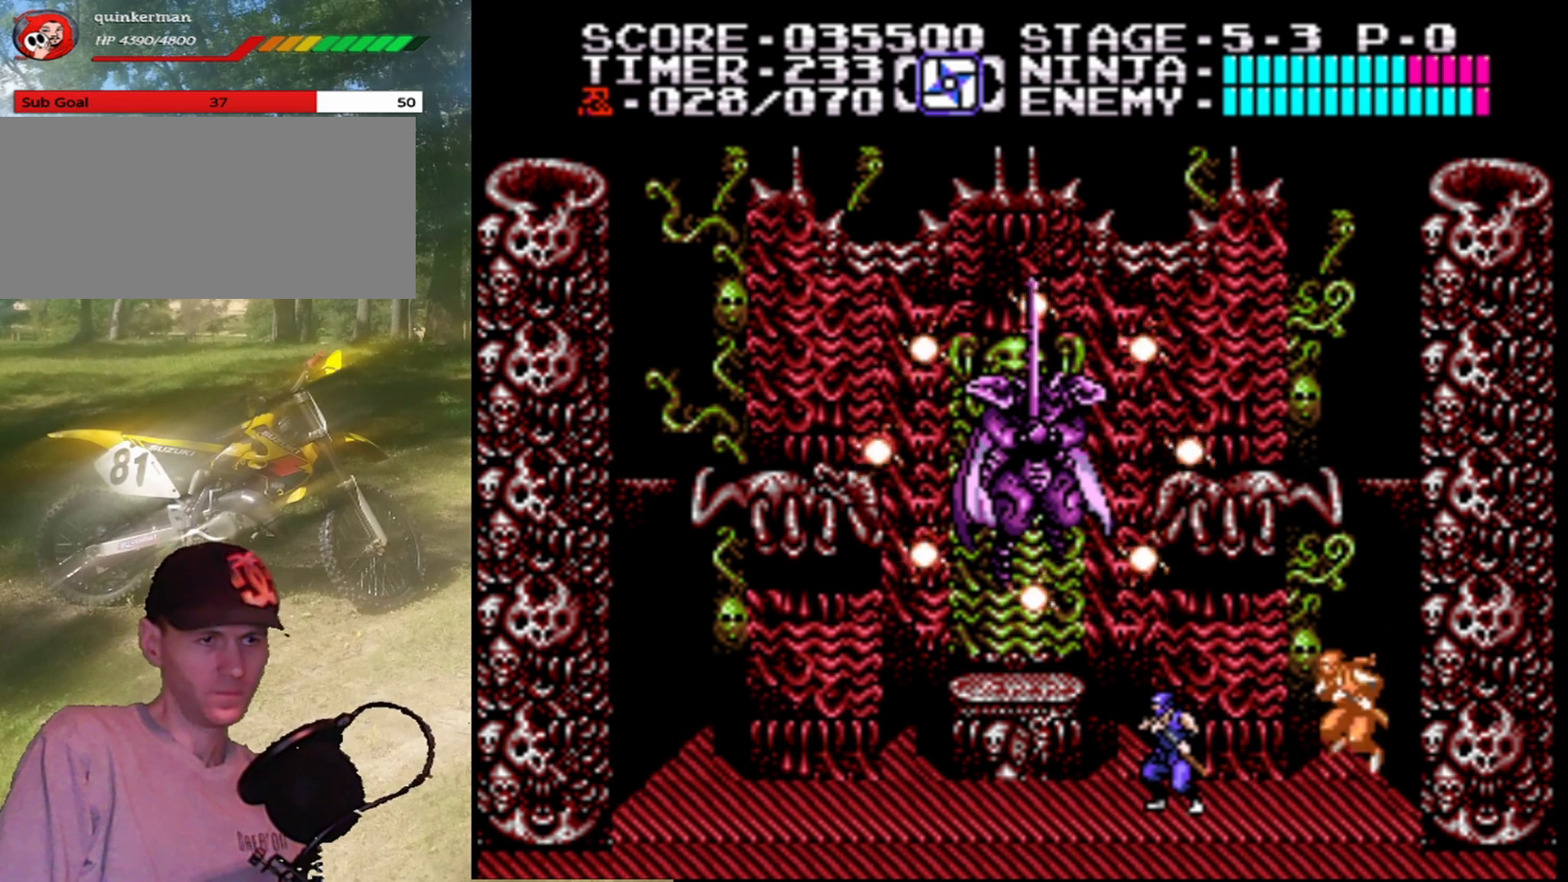
{"buttons": [], "events": []}
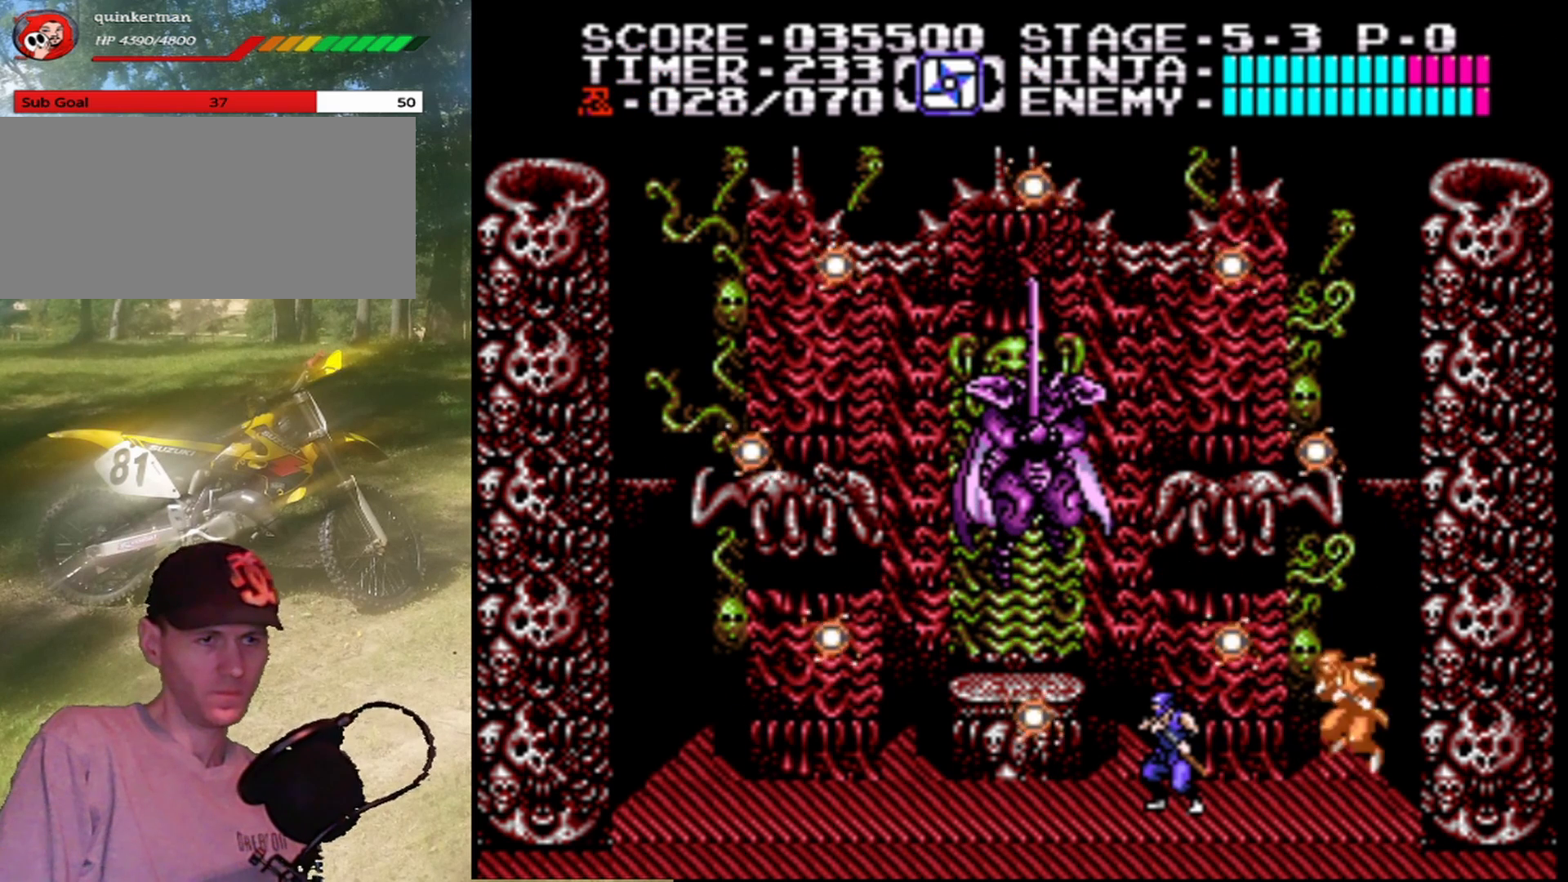
{"buttons": ["A", "B"], "events": [[100, "A", "down"], [400, "B", "down"]]}
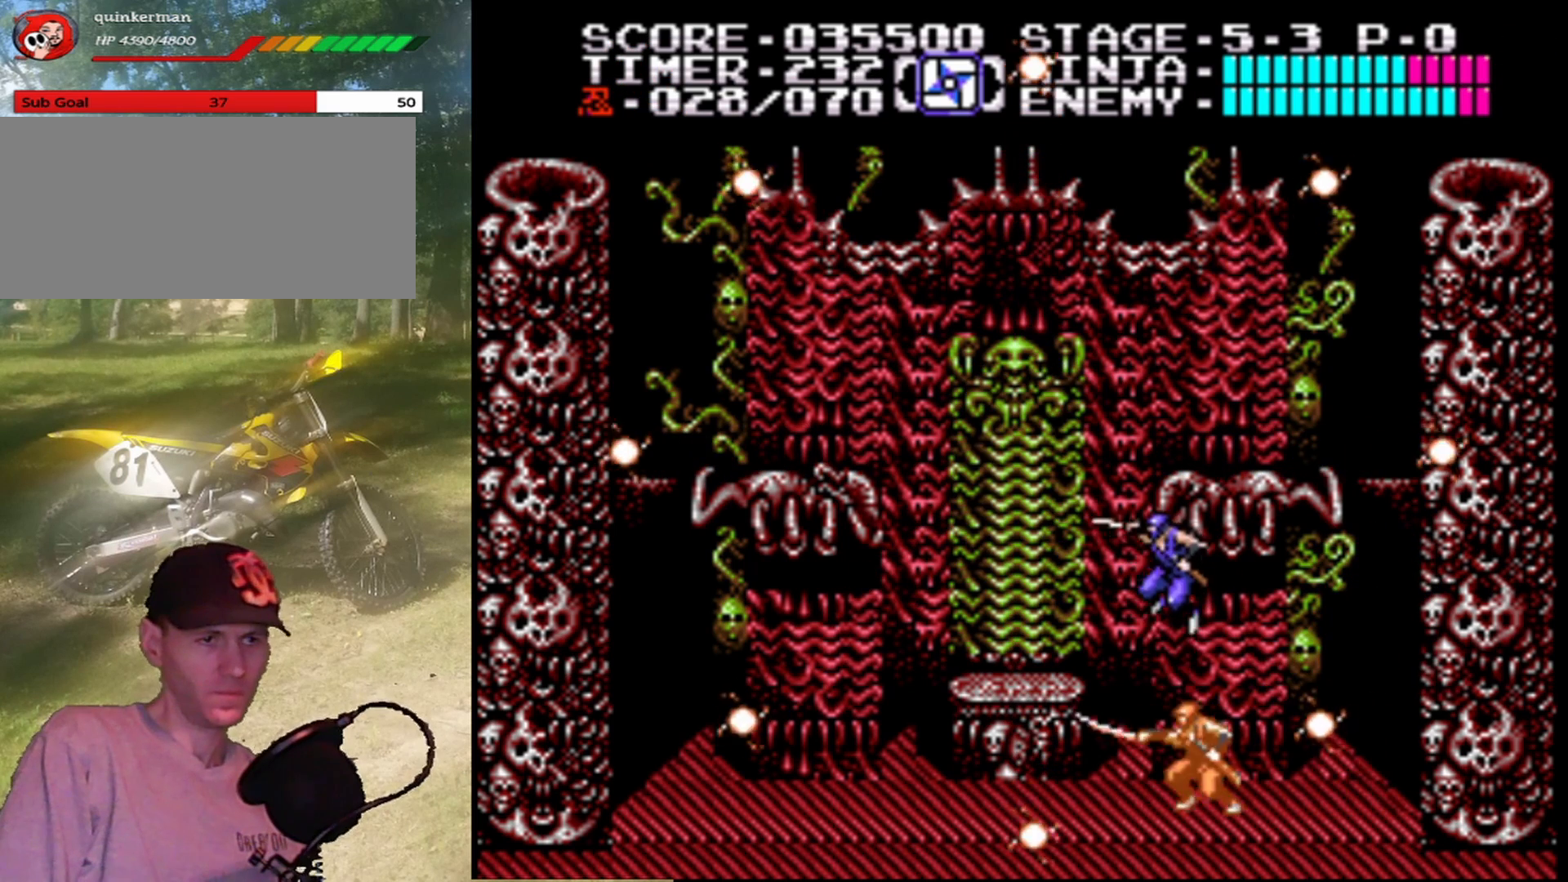
{"buttons": ["A"], "events": [[100, "A", "up"], [100, "B", "up"], [433, "A", "down"]]}
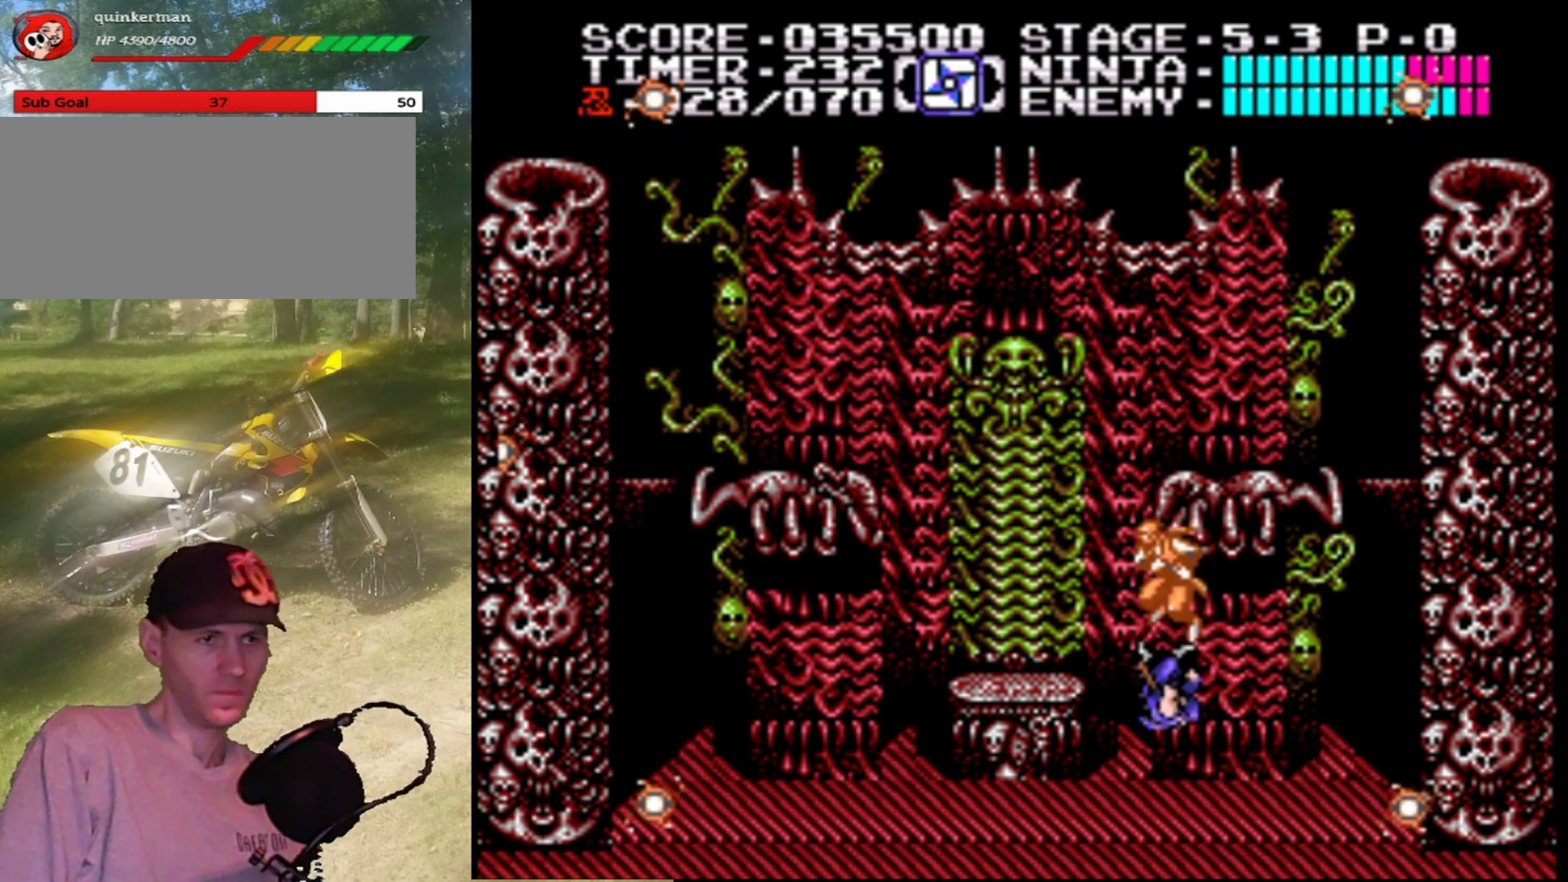
{"buttons": ["DPAD_RIGHT"], "events": [[233, "B", "down"], [400, "B", "up"], [467, "A", "up"], [500, "DPAD_RIGHT", "down"]]}
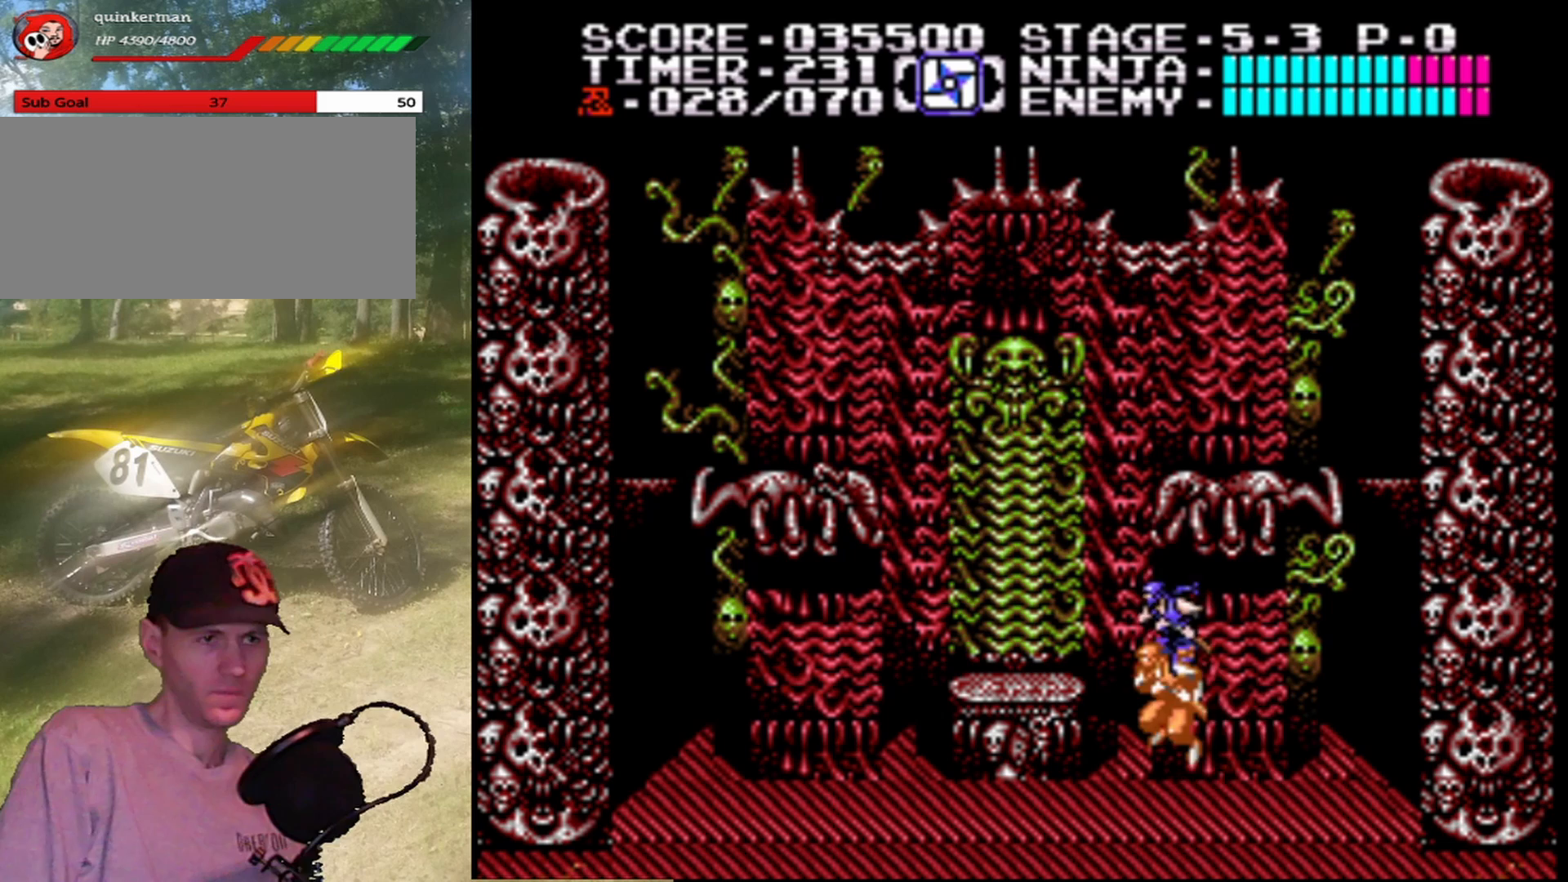
{"buttons": ["A", "DPAD_RIGHT"], "events": [[433, "A", "down"]]}
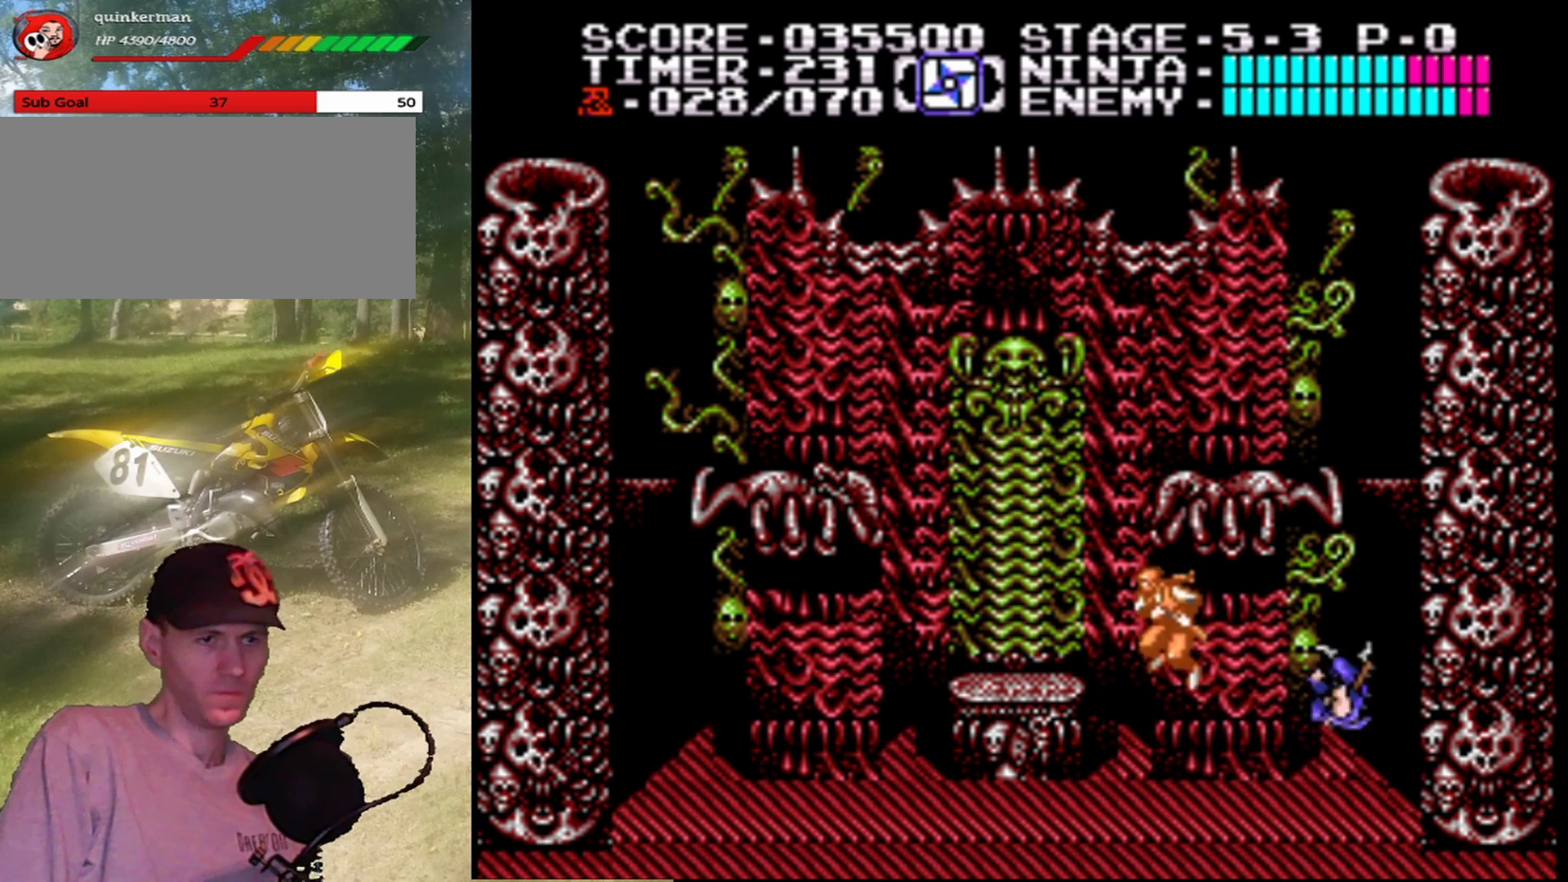
{"buttons": [], "events": [[67, "A", "up"], [433, "DPAD_RIGHT", "up"]]}
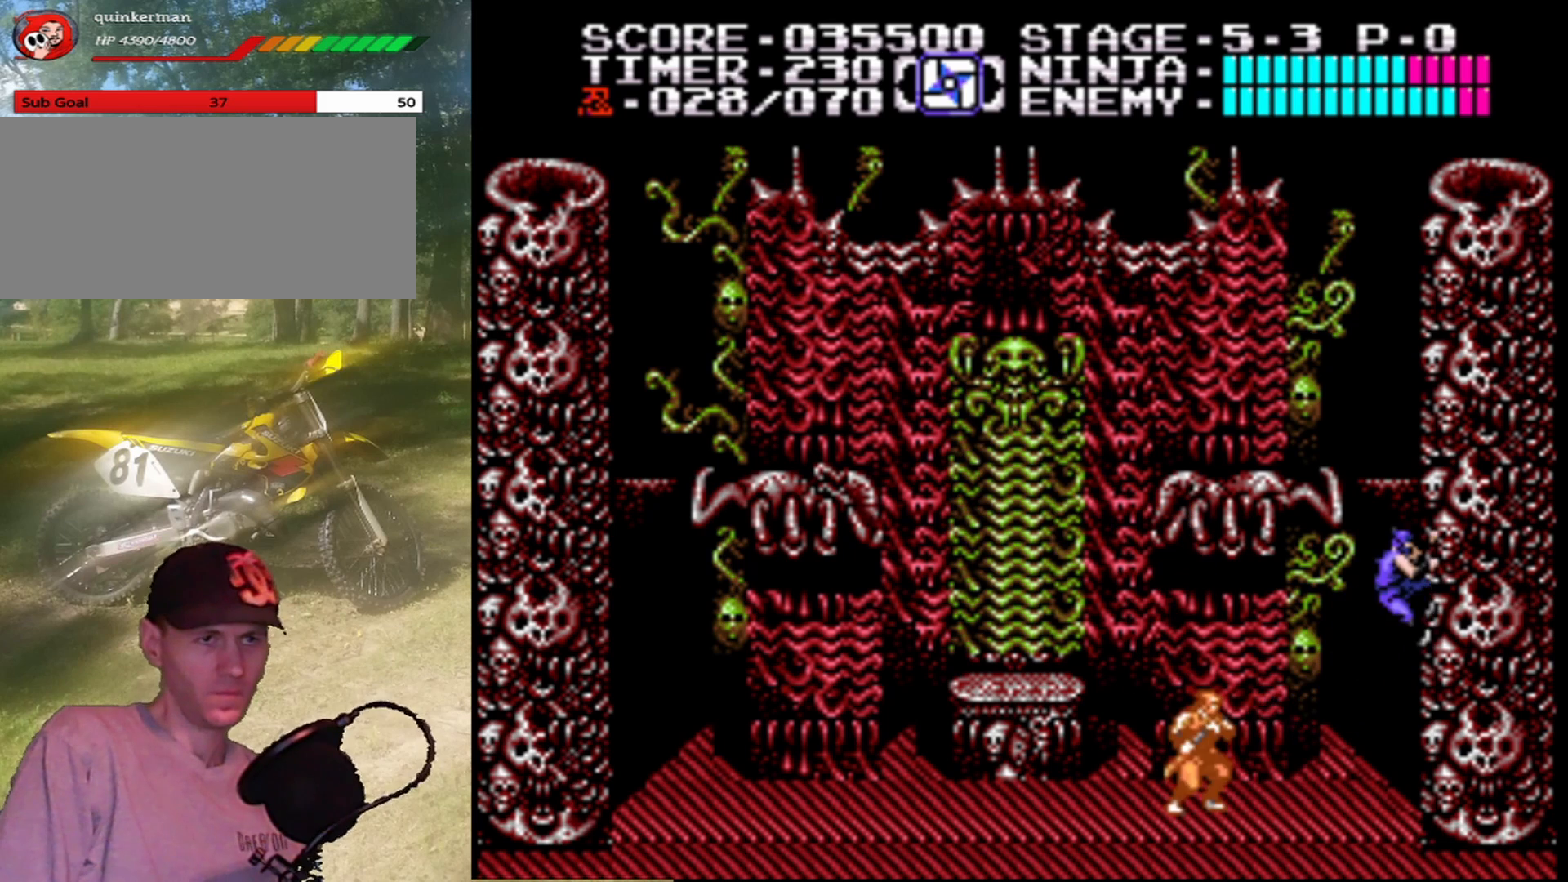
{"buttons": [], "events": [[67, "DPAD_DOWN", "down"], [367, "DPAD_DOWN", "up"]]}
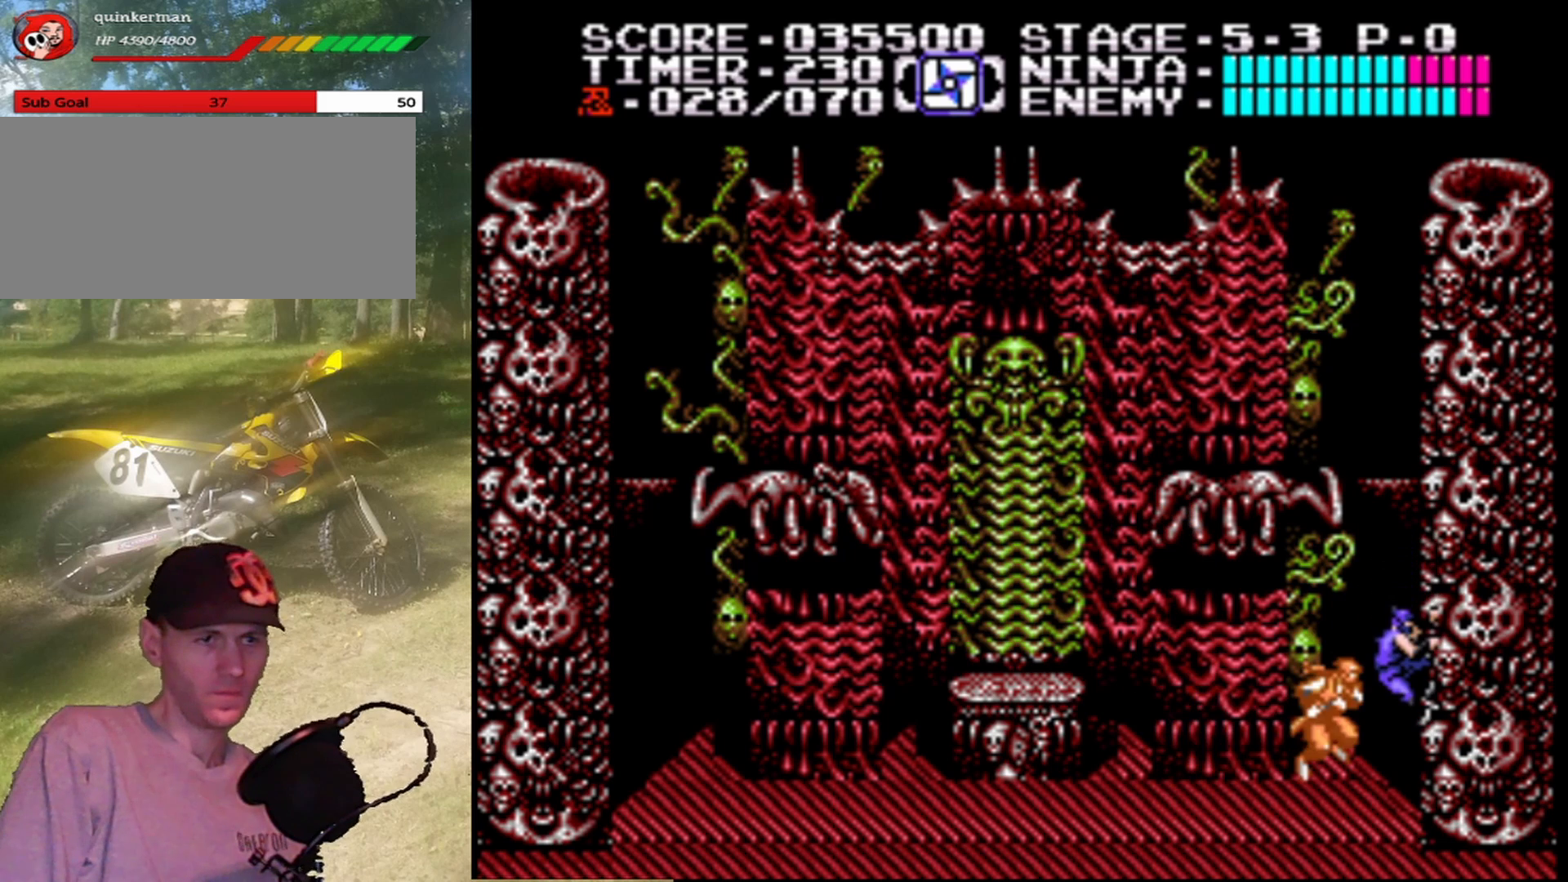
{"buttons": [], "events": []}
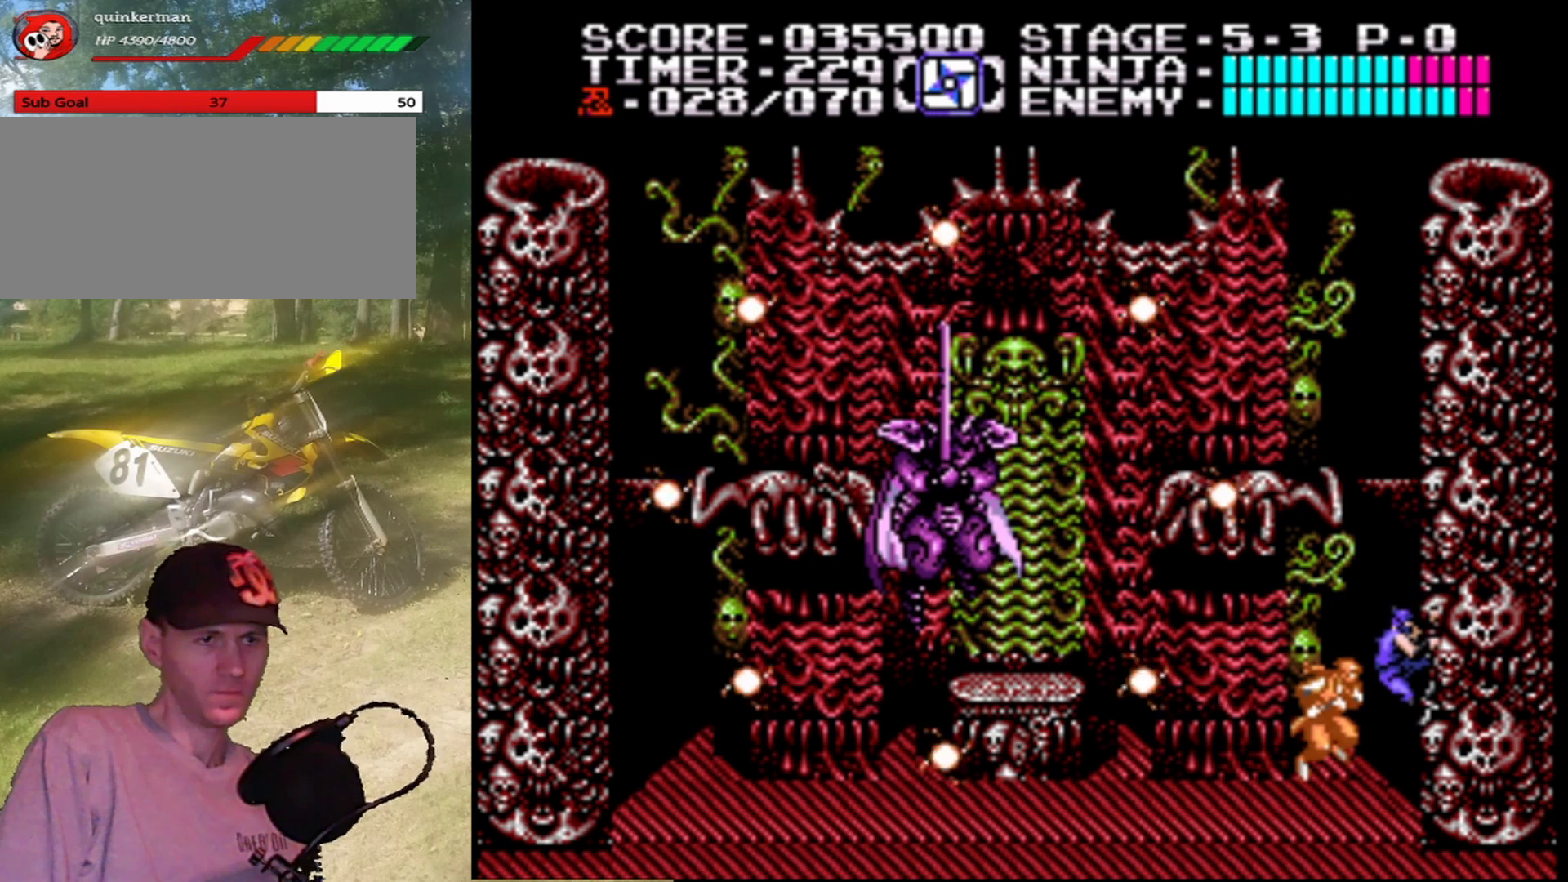
{"buttons": ["DPAD_LEFT"], "events": [[67, "A", "down"], [67, "DPAD_LEFT", "down"], [233, "A", "up"]]}
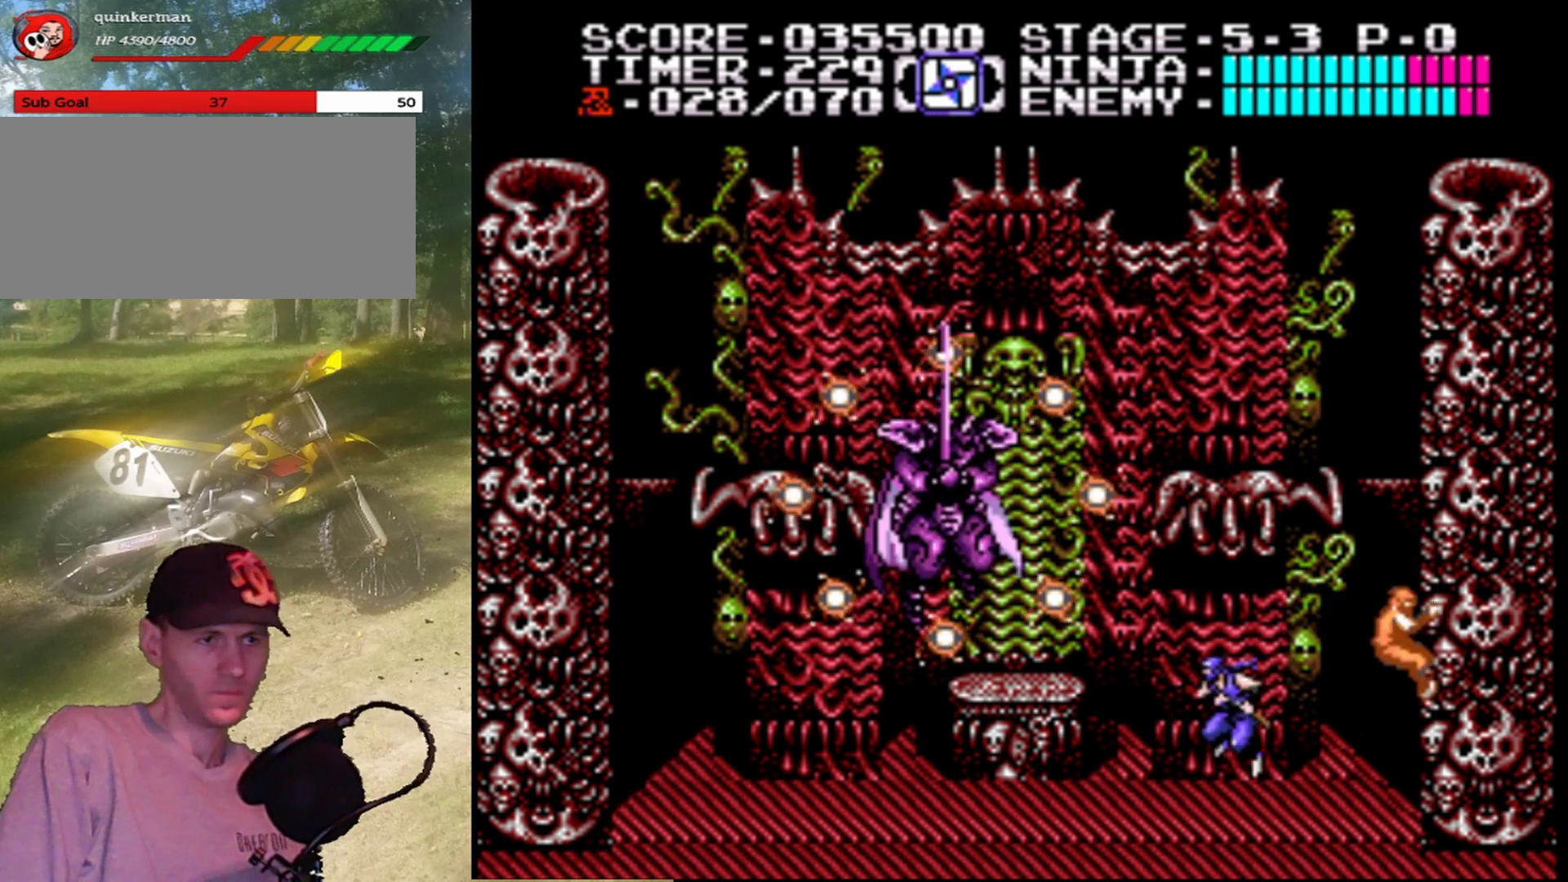
{"buttons": [], "events": [[400, "DPAD_LEFT", "up"]]}
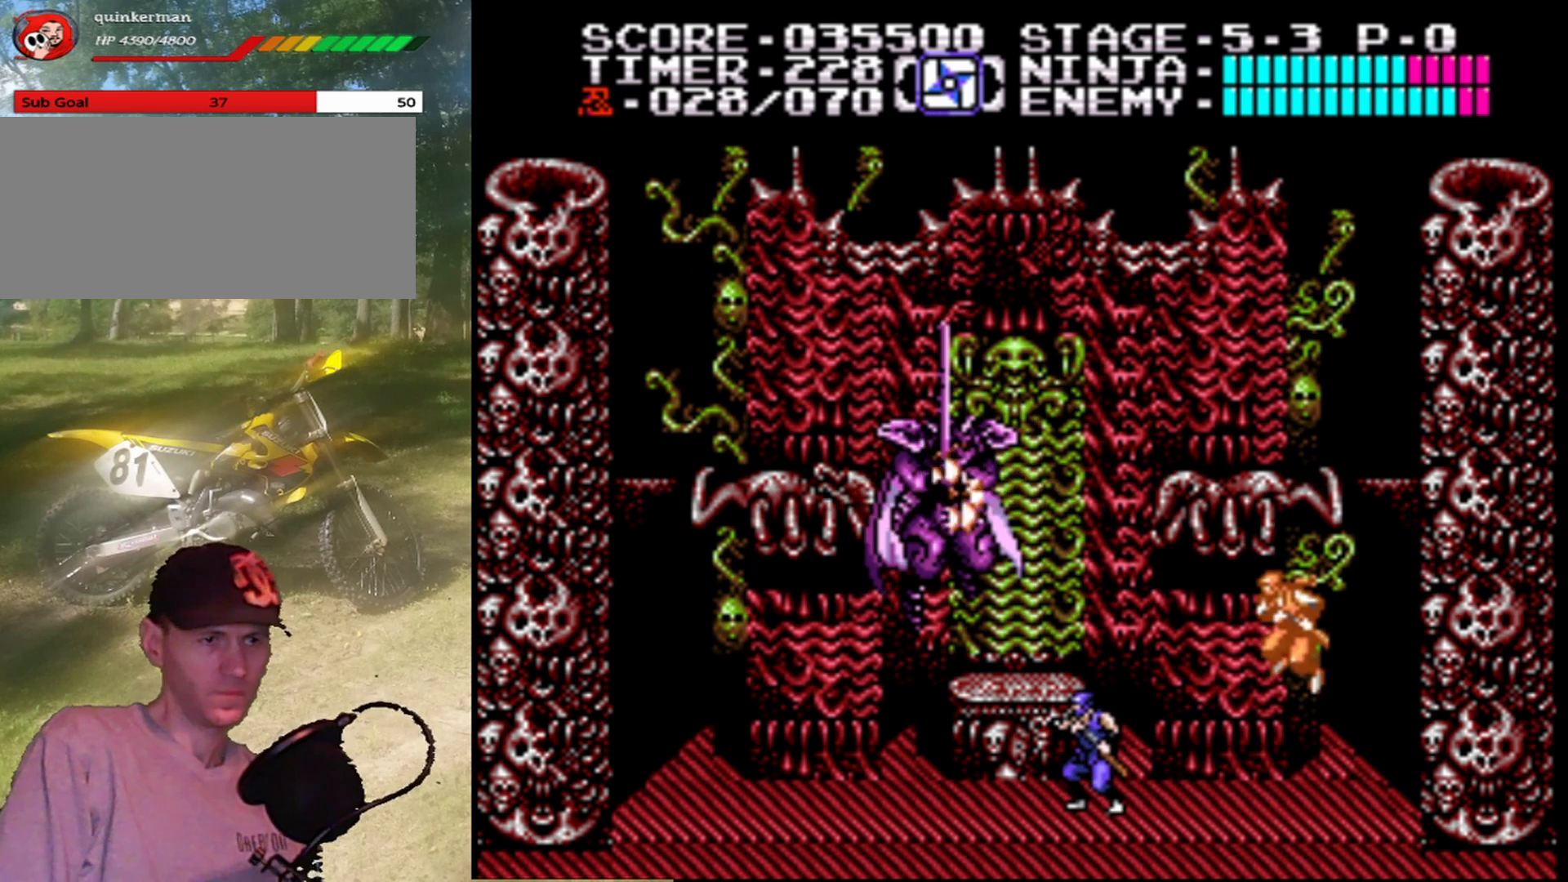
{"buttons": ["DPAD_LEFT"], "events": [[467, "DPAD_LEFT", "down"]]}
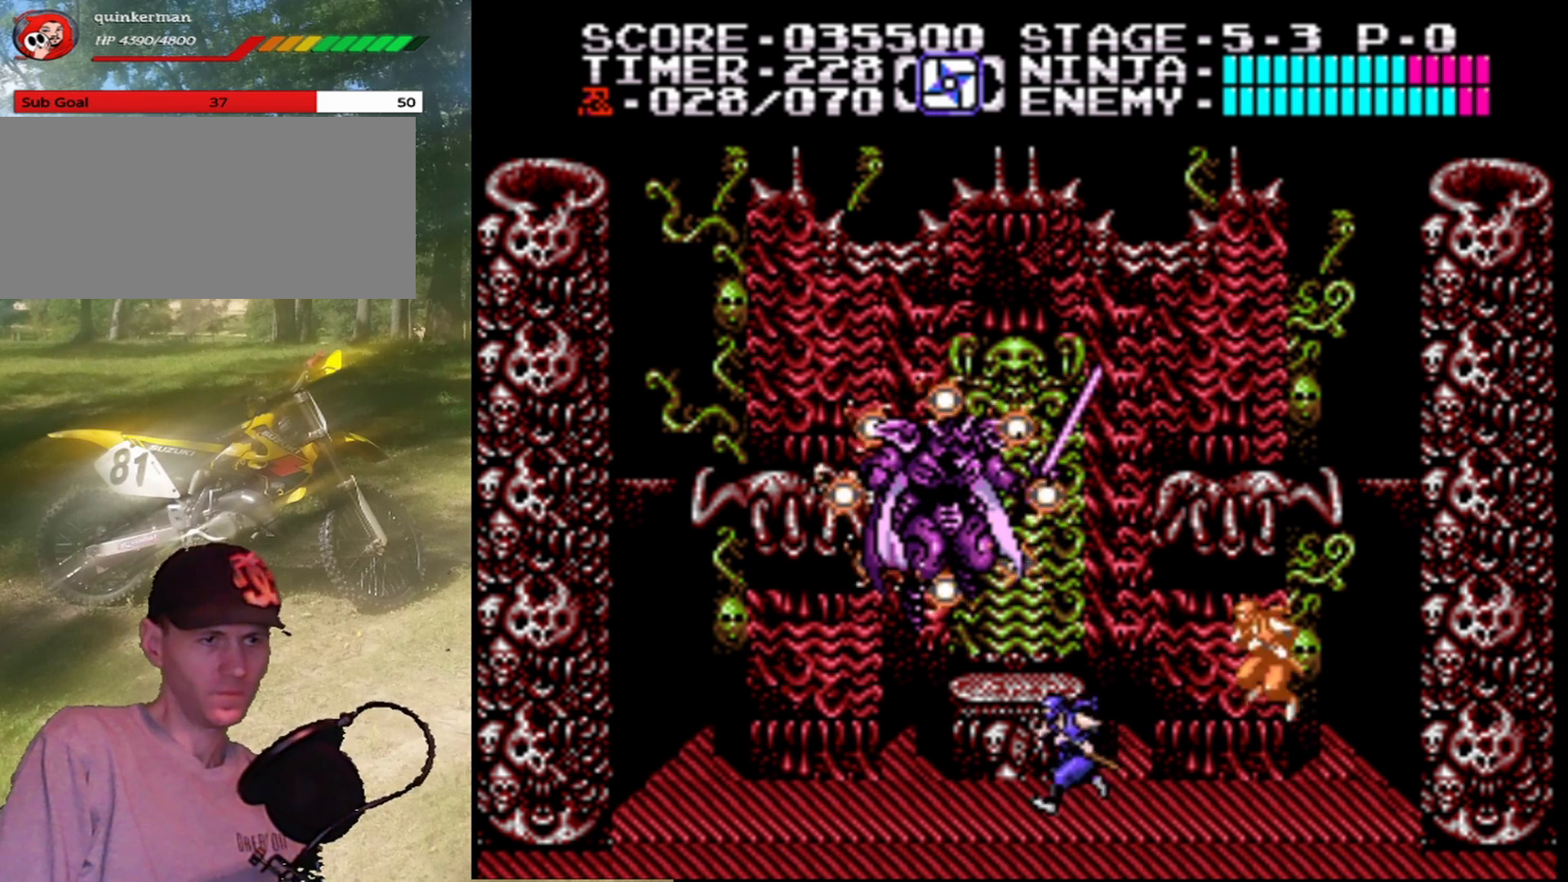
{"buttons": [], "events": [[33, "DPAD_LEFT", "up"]]}
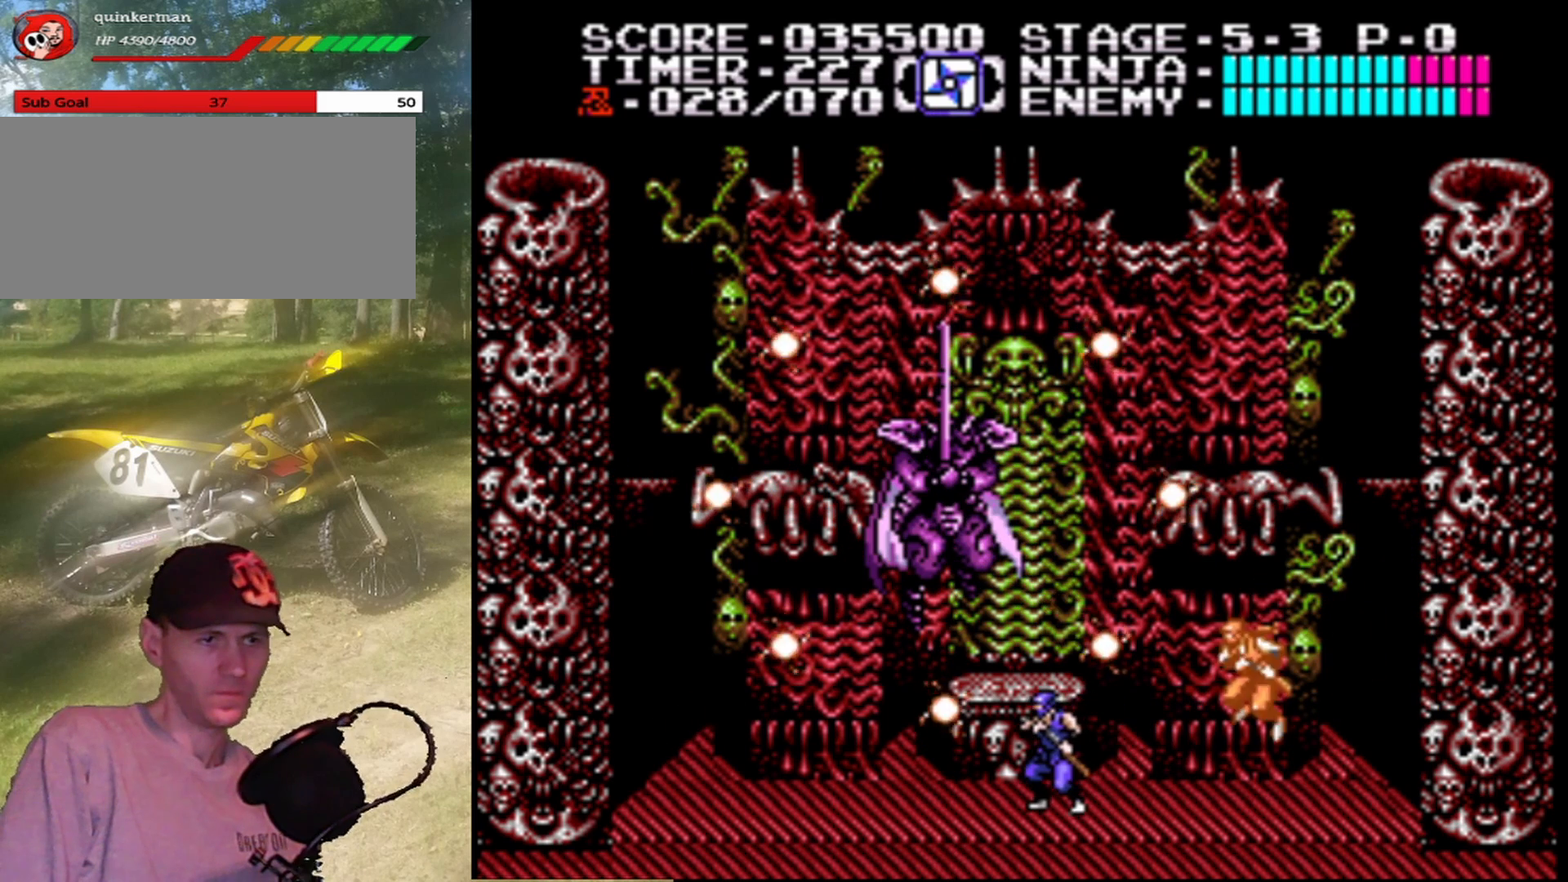
{"buttons": ["A", "B"], "events": [[133, "A", "down"], [400, "B", "down"]]}
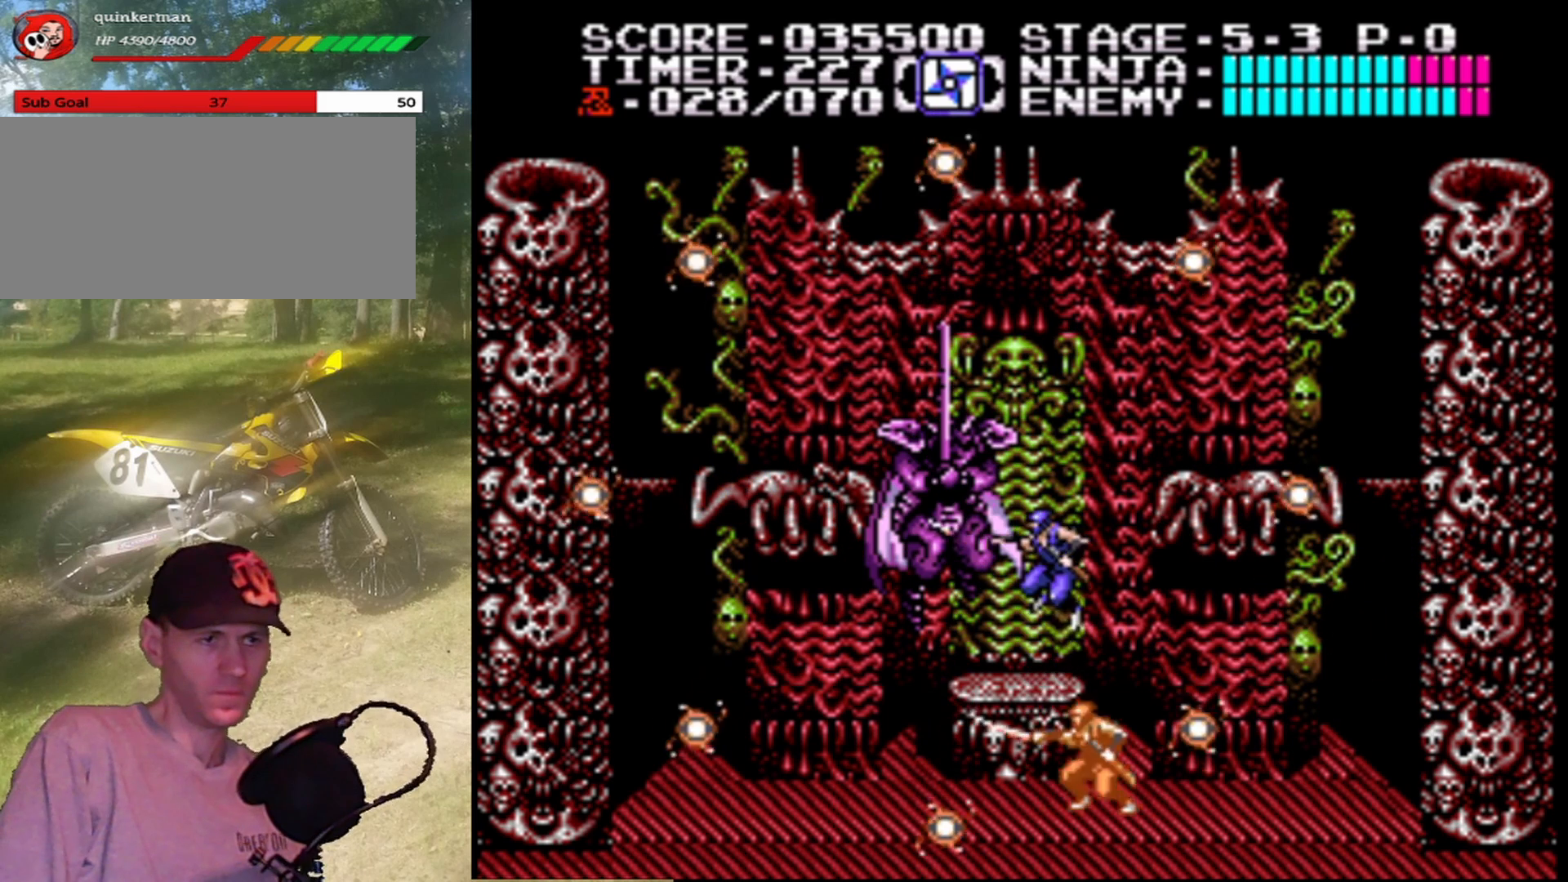
{"buttons": ["DPAD_RIGHT"], "events": [[100, "B", "up"], [133, "A", "up"], [333, "DPAD_RIGHT", "down"]]}
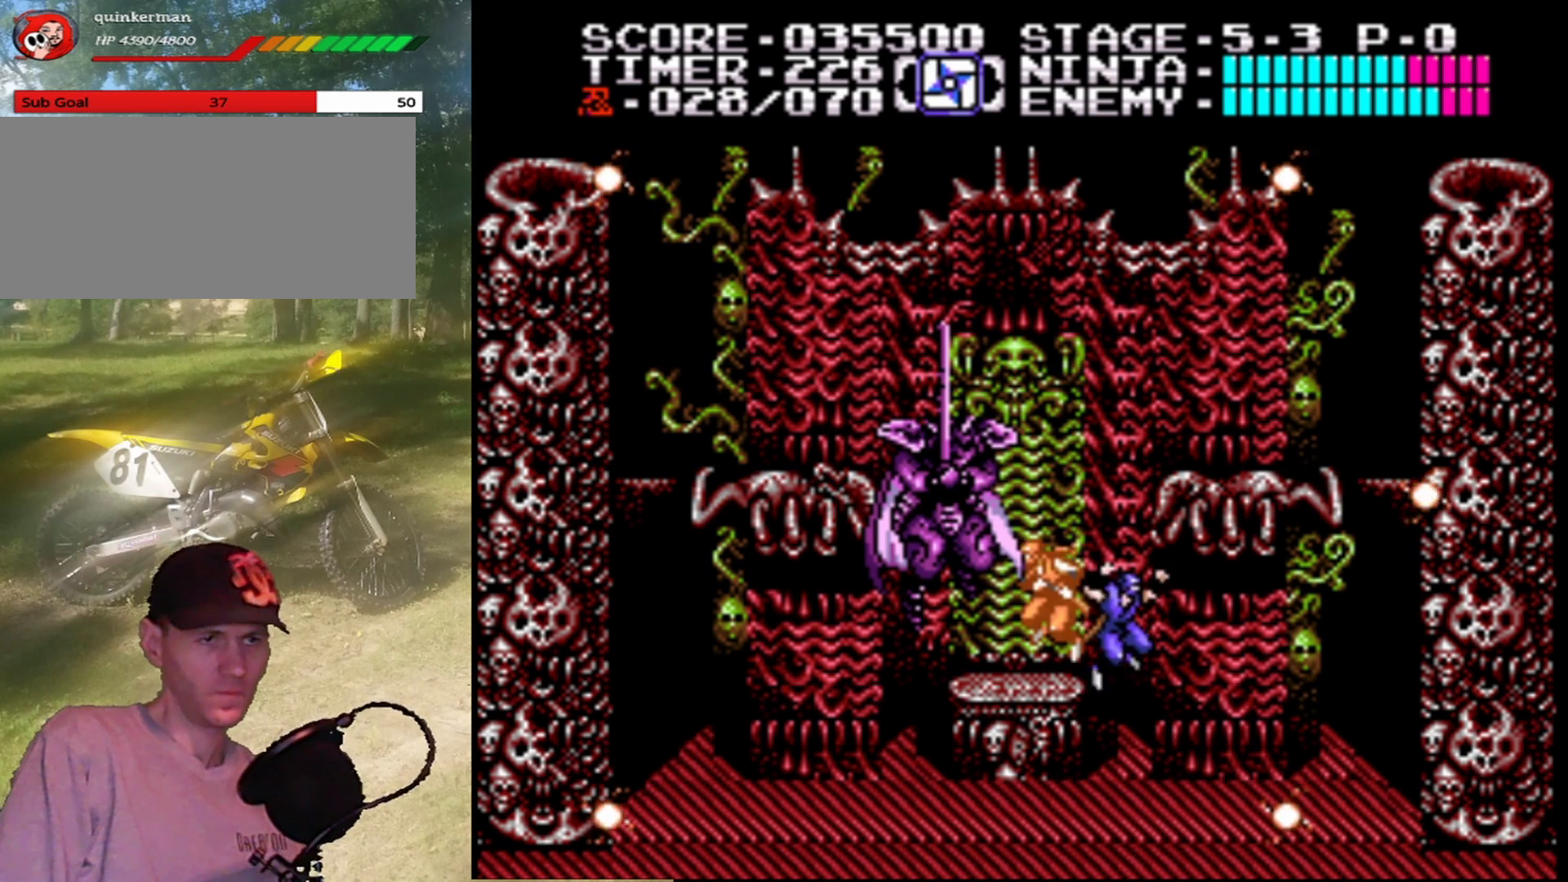
{"buttons": ["DPAD_RIGHT"], "events": []}
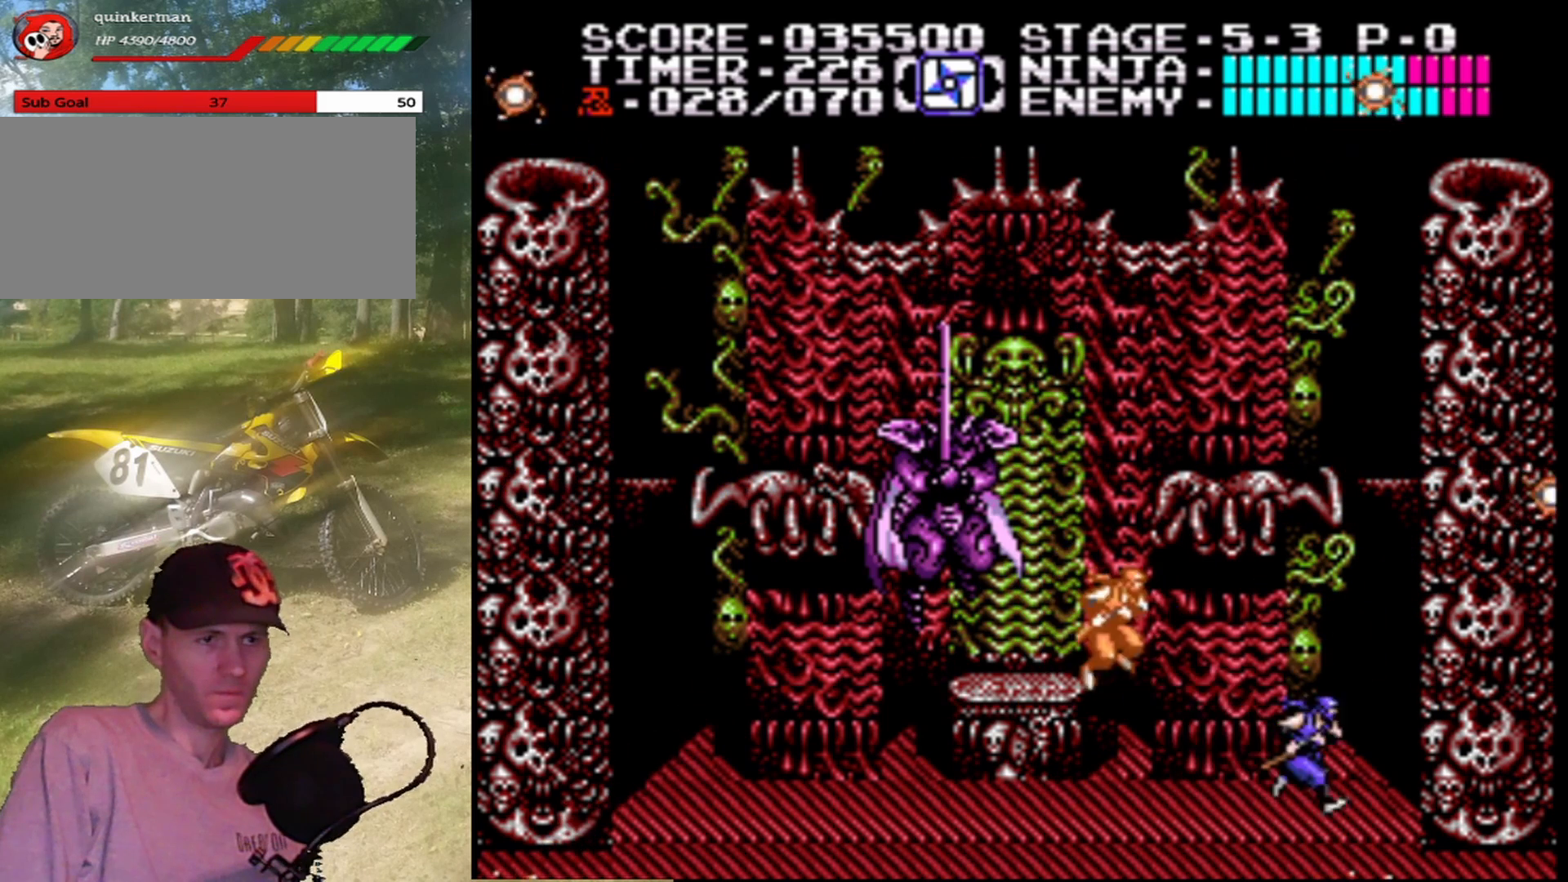
{"buttons": [], "events": [[67, "A", "down"], [200, "A", "up"], [333, "DPAD_UP", "down"], [433, "DPAD_RIGHT", "up"], [467, "DPAD_UP", "up"]]}
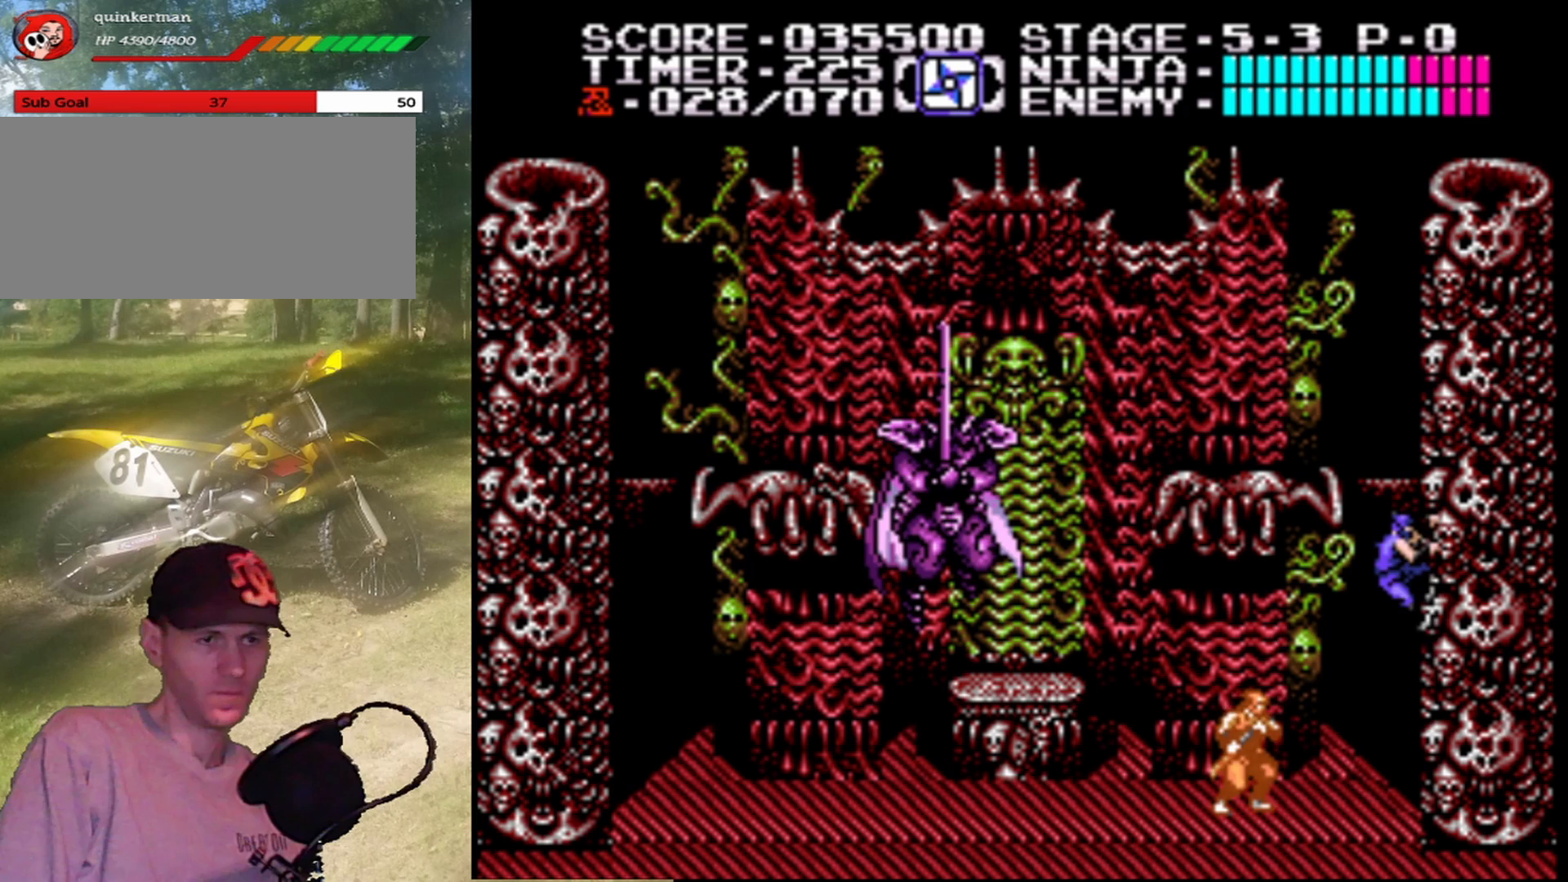
{"buttons": [], "events": [[133, "DPAD_DOWN", "down"], [400, "DPAD_DOWN", "up"]]}
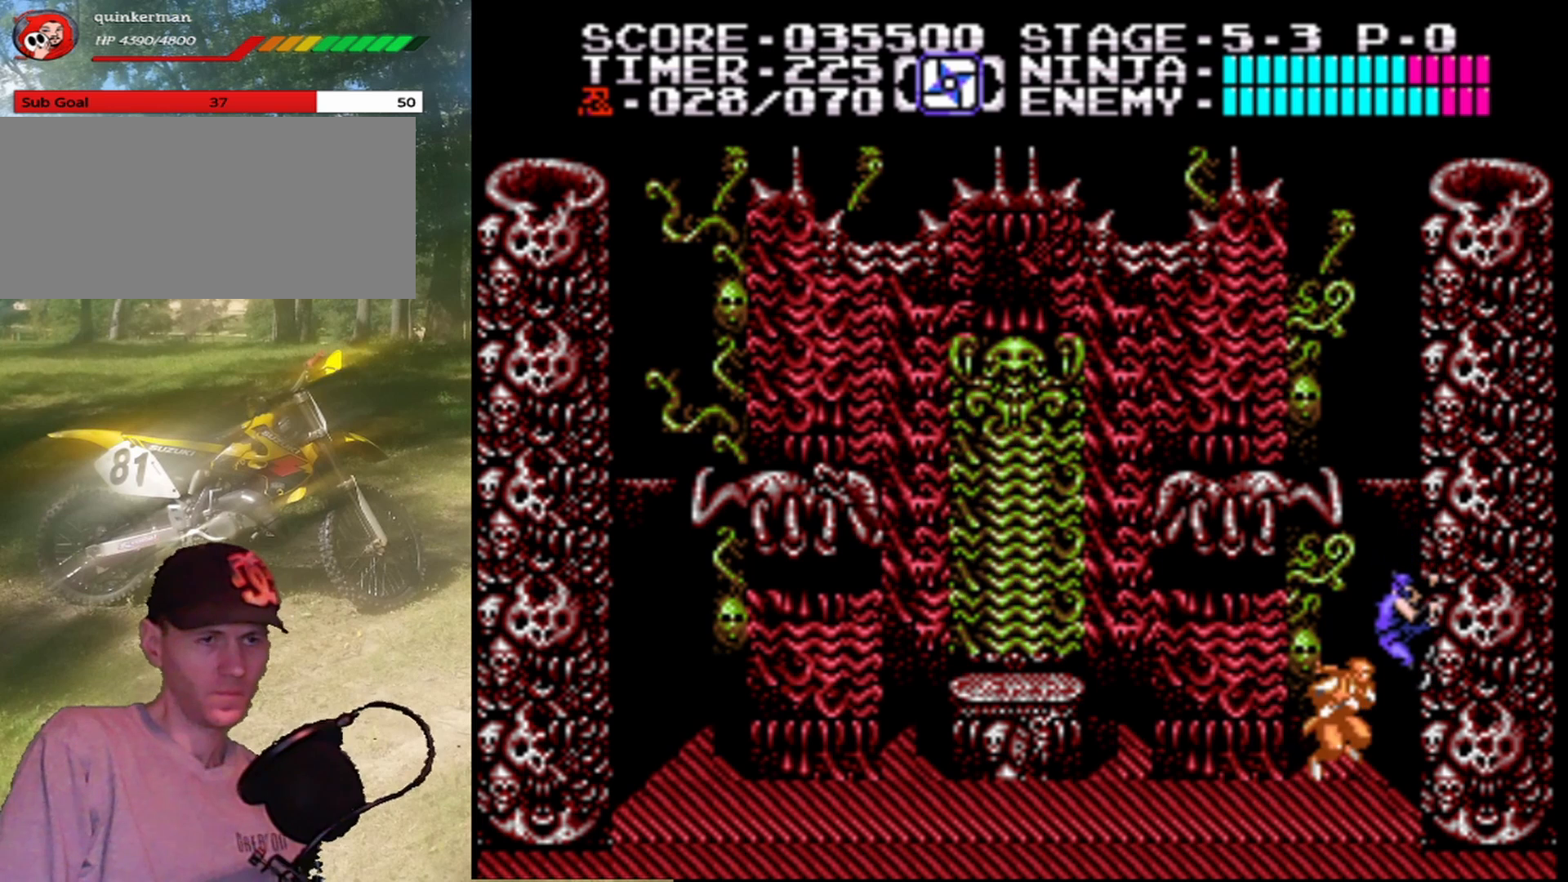
{"buttons": [], "events": []}
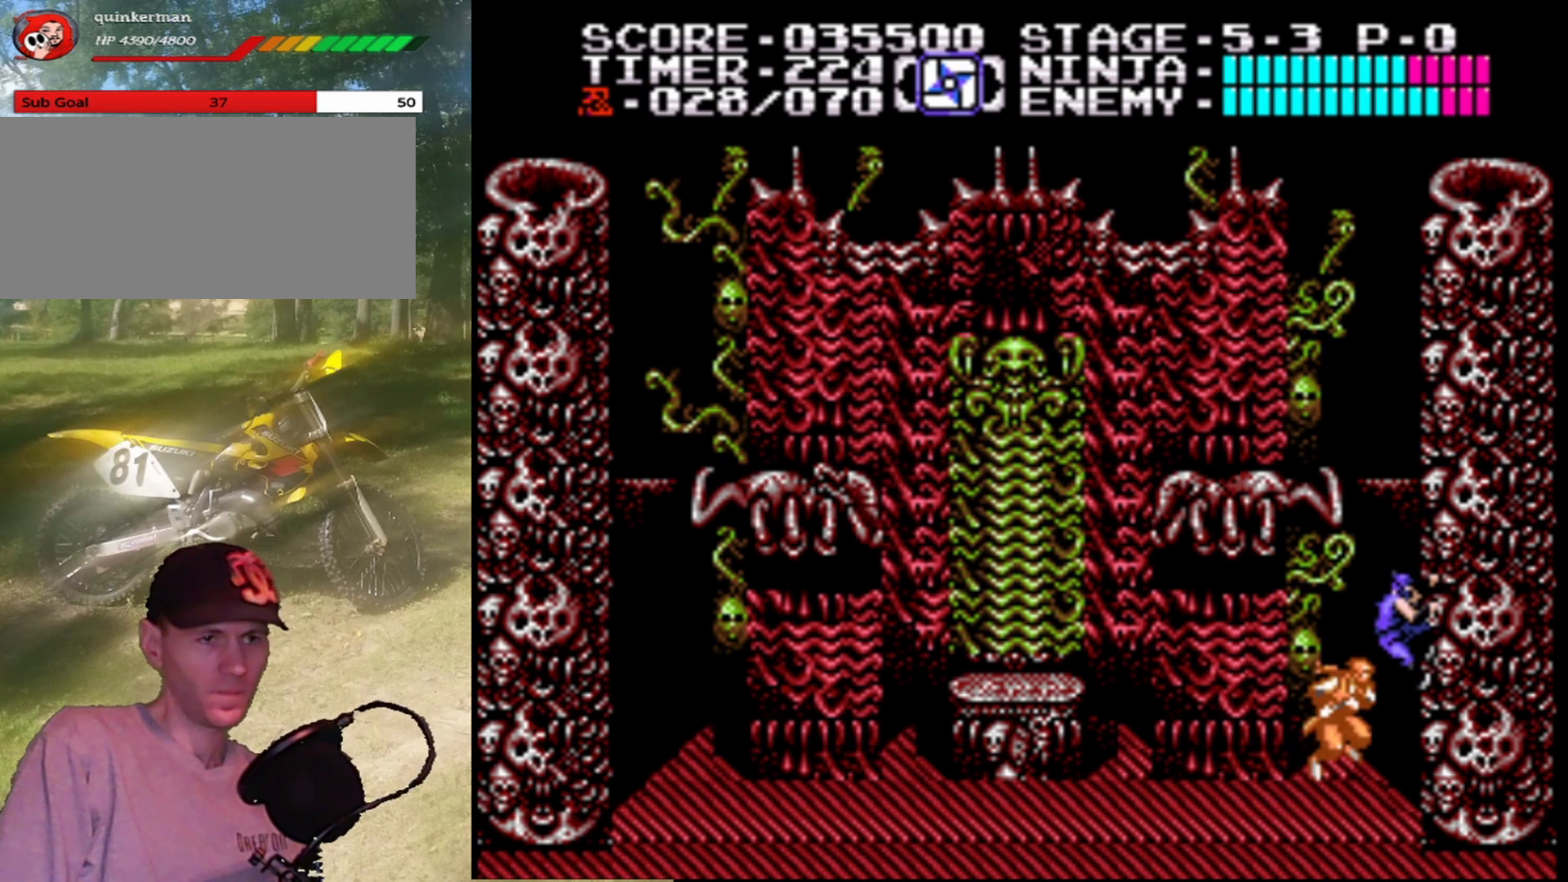
{"buttons": [], "events": []}
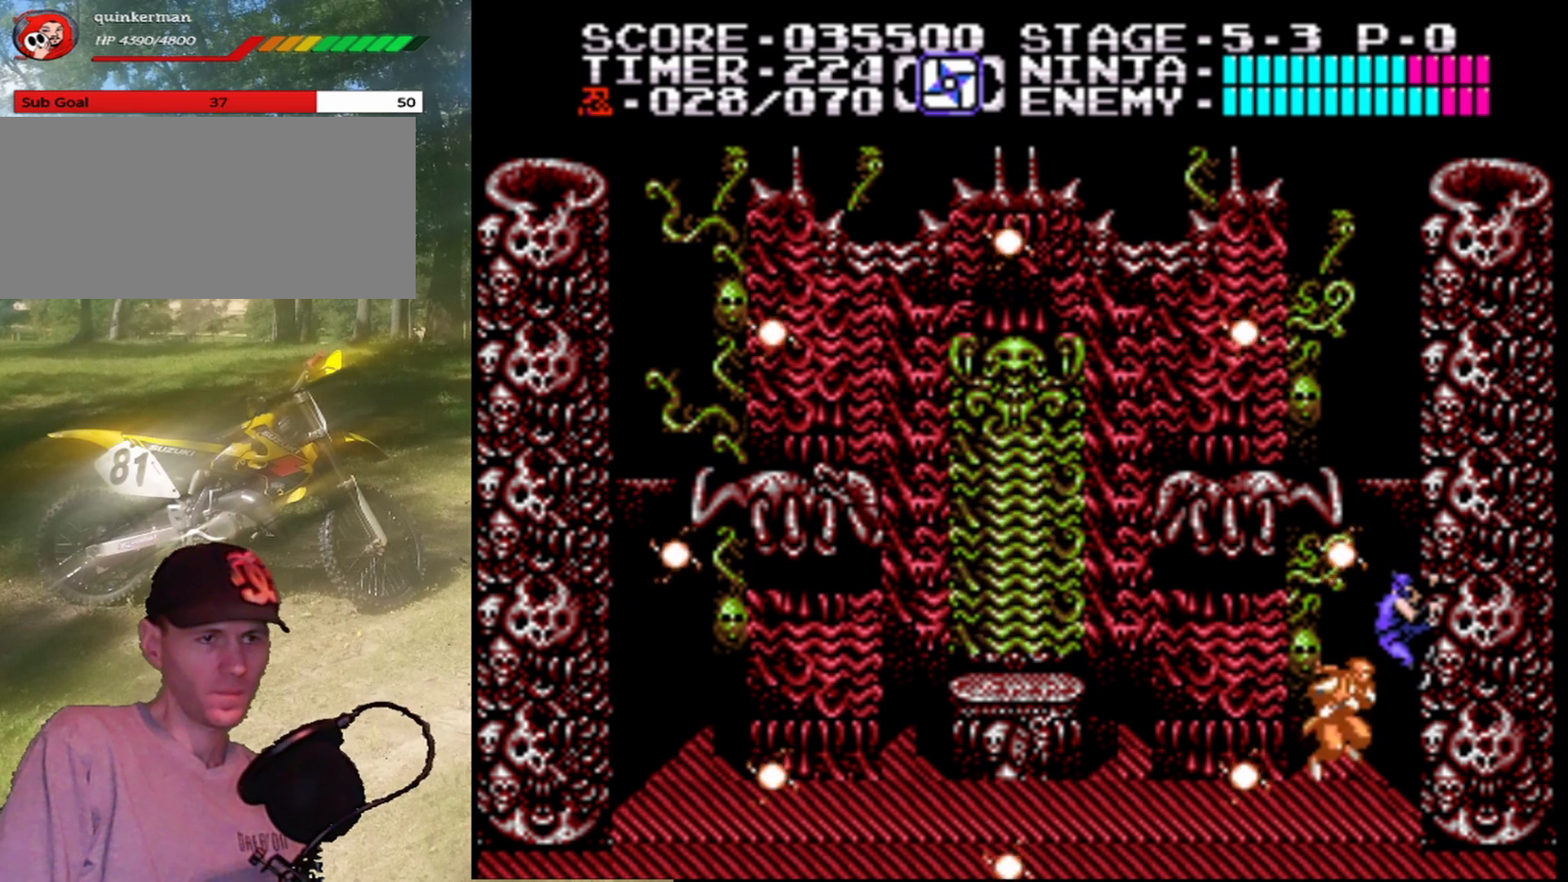
{"buttons": [], "events": []}